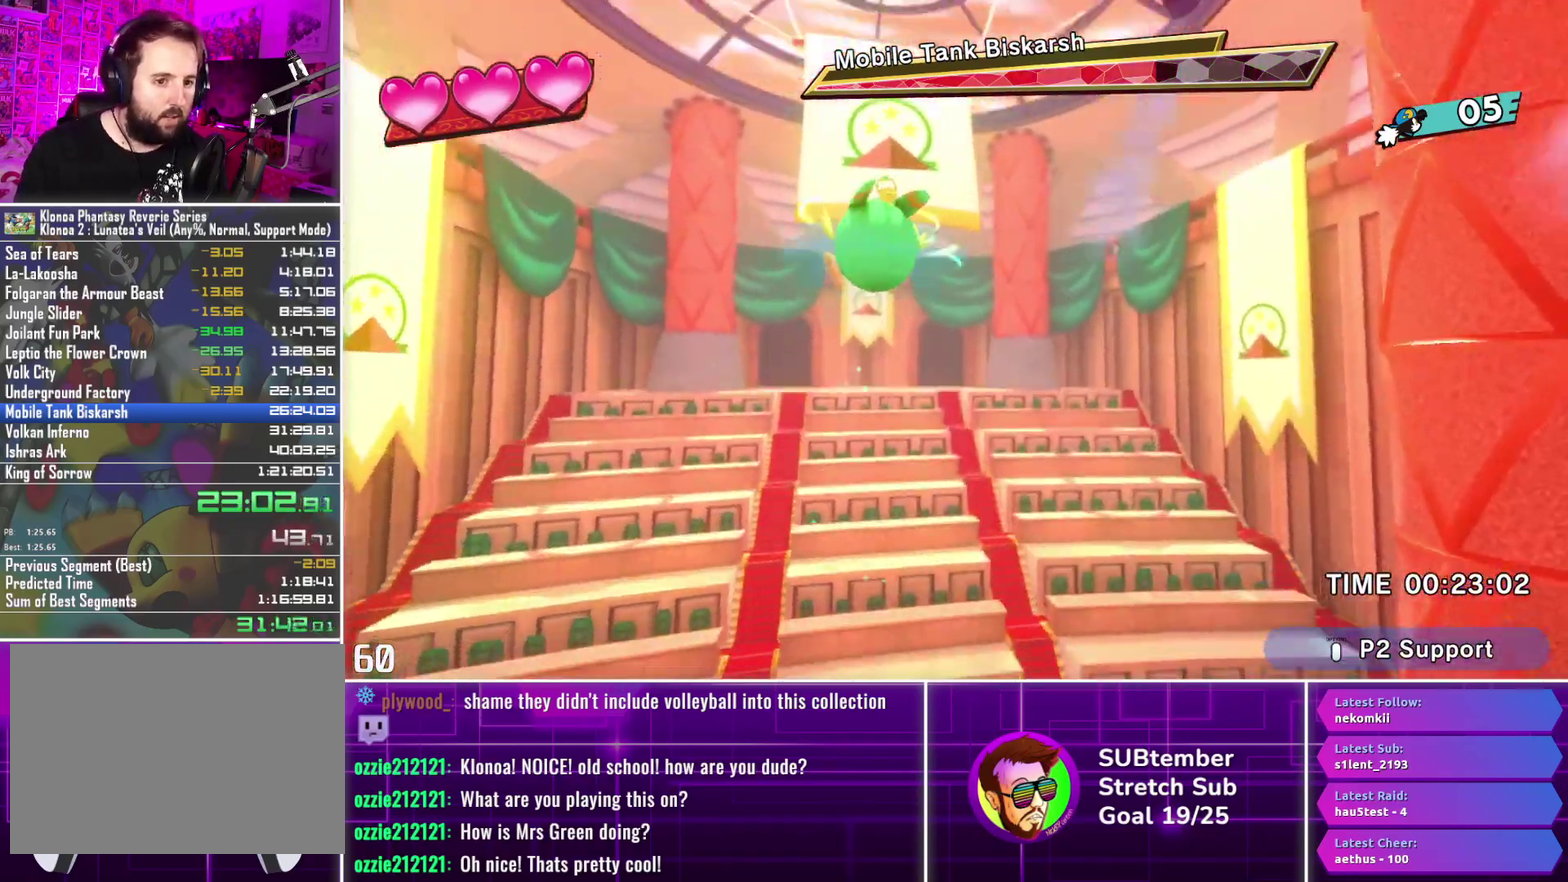
Gameplay with a controller (PlayStation layout); each line is a JSON object with the inputs held at the frame after it. "events" lists button and stick changes between this image and that frame as [ms after this image, input, new state], when the widget could be followed in between. Not read: R3 right_stick.
{"buttons": ["CROSS", "DPAD_RIGHT"], "left_stick": "center", "events": [[433, "CROSS", "down"]]}
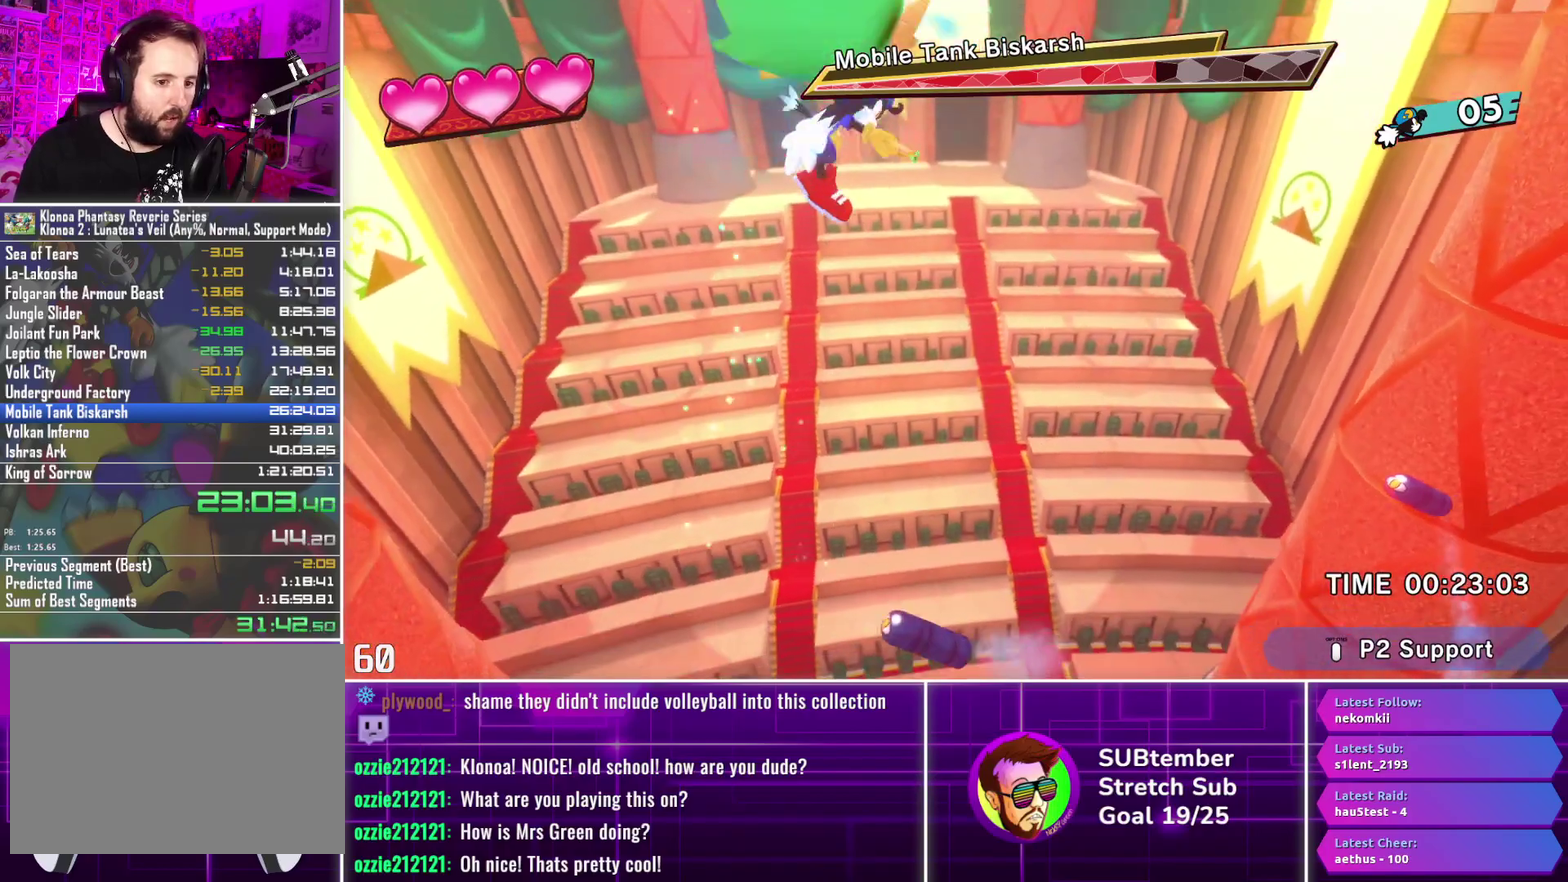
{"buttons": ["DPAD_RIGHT"], "left_stick": "center", "events": [[50, "CROSS", "up"]]}
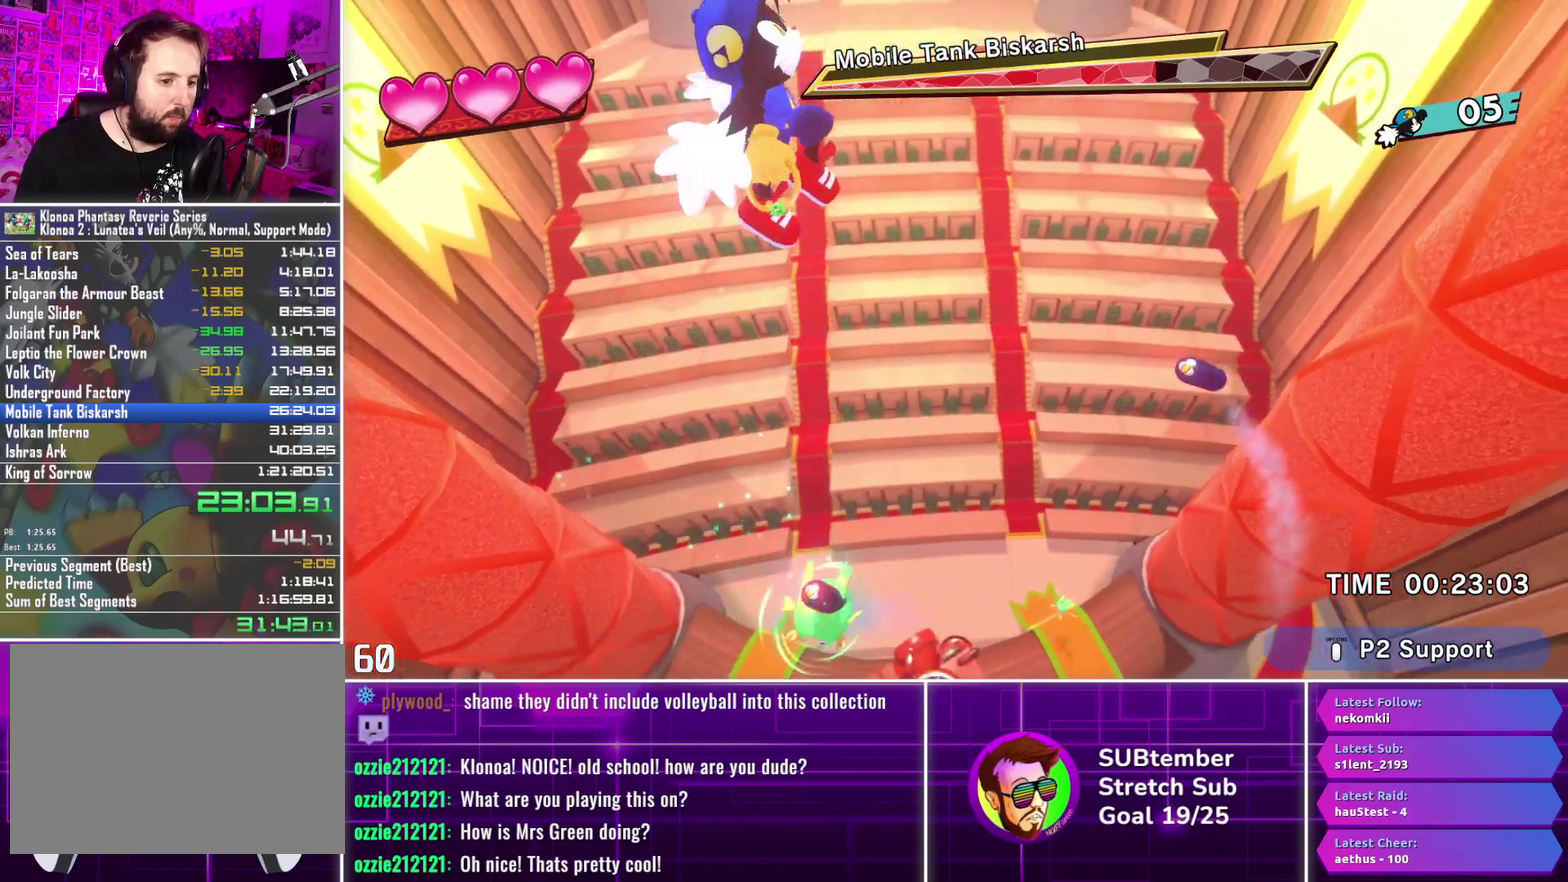
{"buttons": ["DPAD_RIGHT"], "left_stick": "center", "events": []}
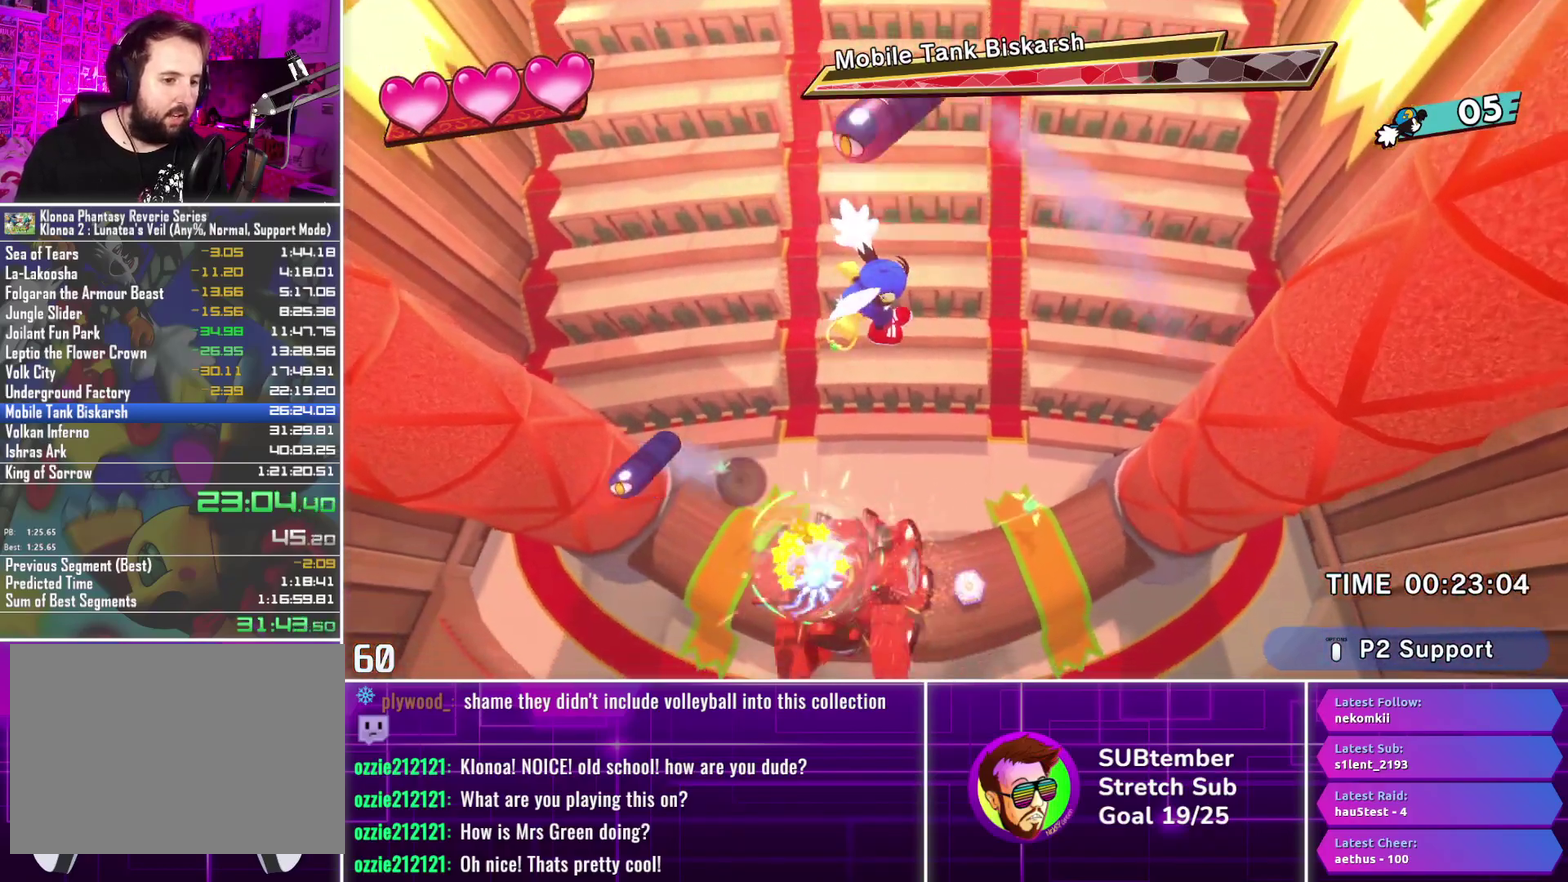
{"buttons": ["DPAD_RIGHT"], "left_stick": "center", "events": []}
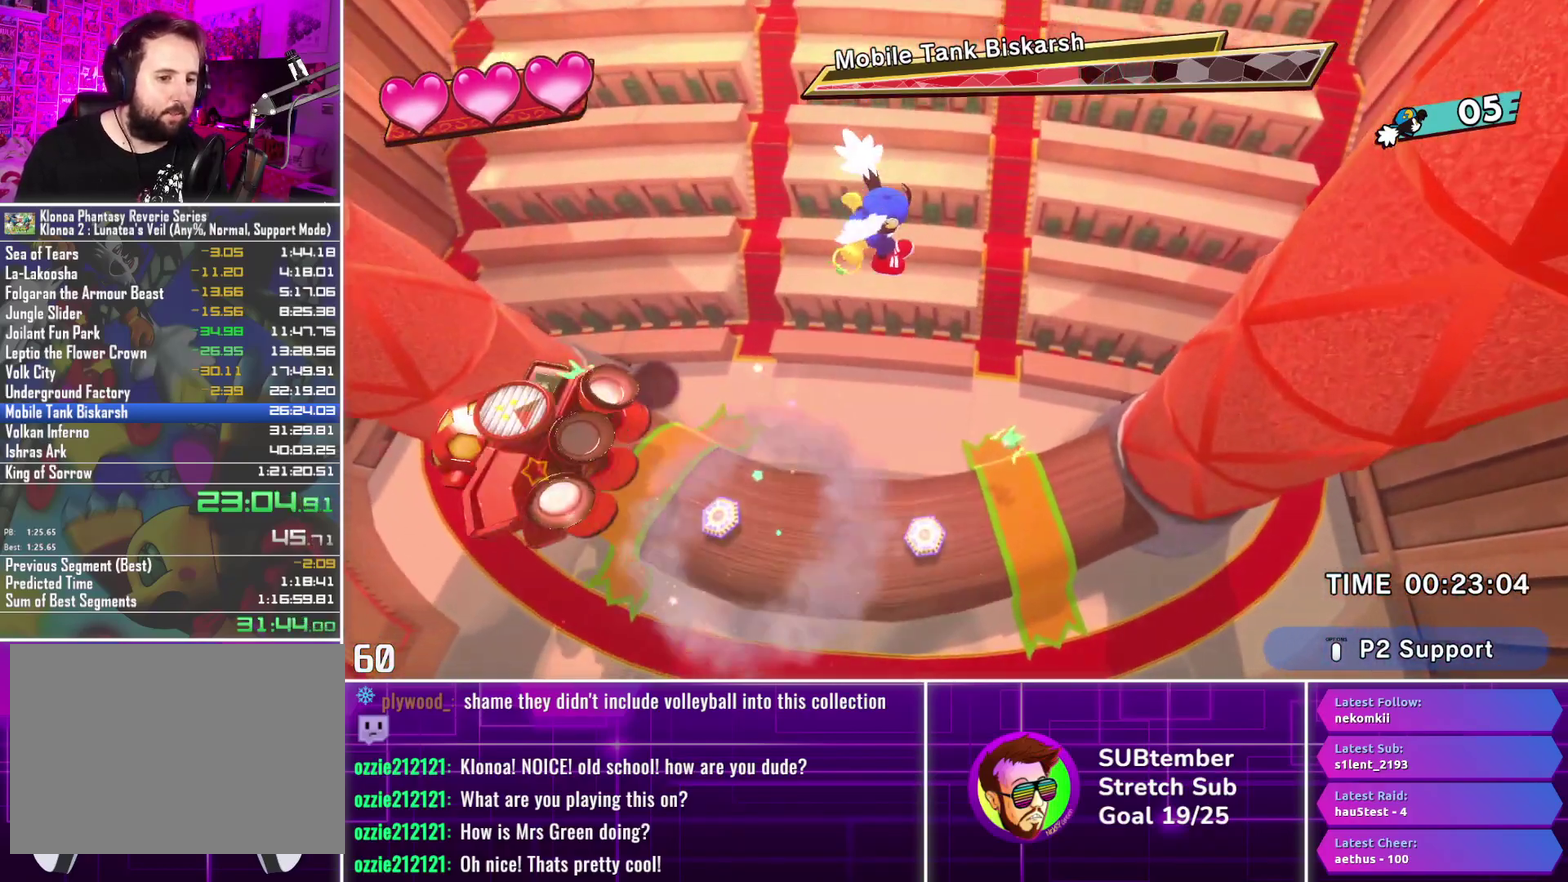
{"buttons": ["DPAD_RIGHT"], "left_stick": "center", "events": []}
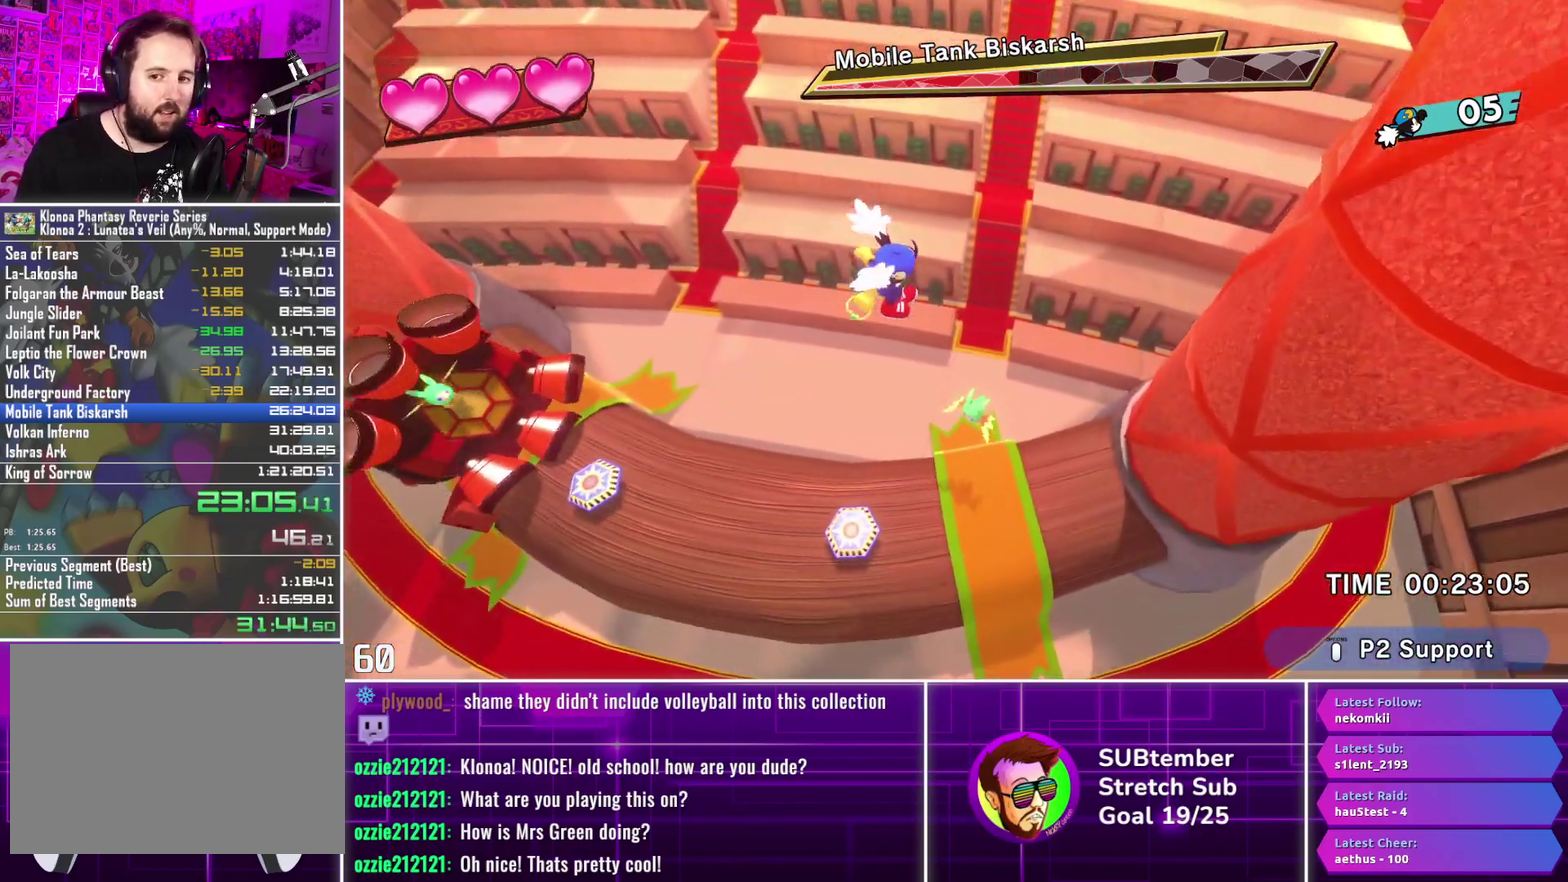
{"buttons": ["DPAD_RIGHT"], "left_stick": "center", "events": [[167, "DPAD_RIGHT", "up"], [483, "DPAD_RIGHT", "down"]]}
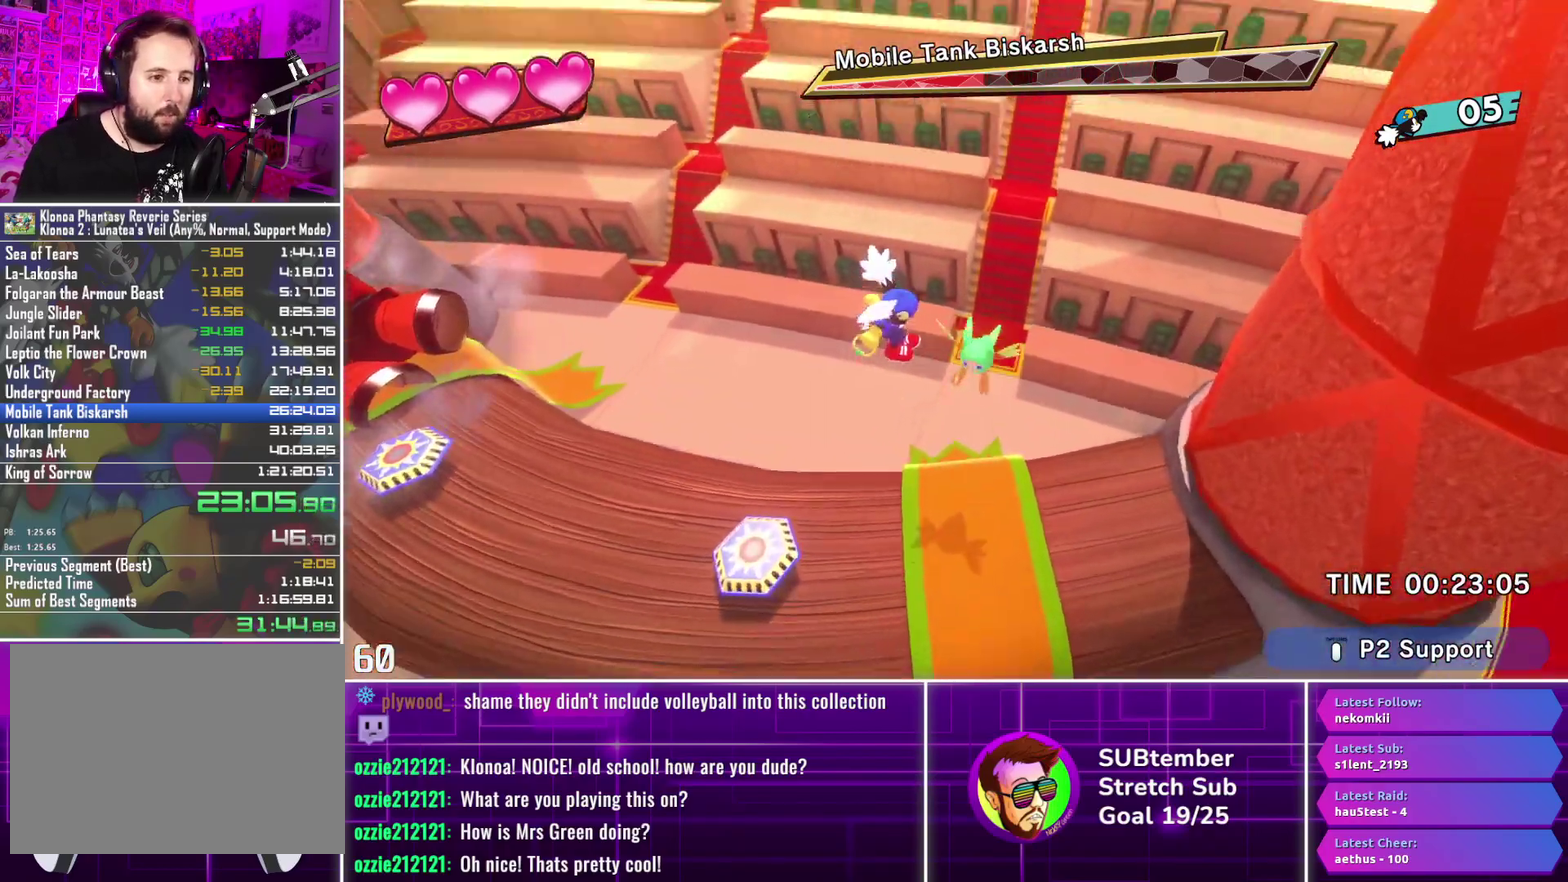
{"buttons": ["CROSS"], "left_stick": "center", "events": [[167, "DPAD_RIGHT", "up"], [233, "CROSS", "down"]]}
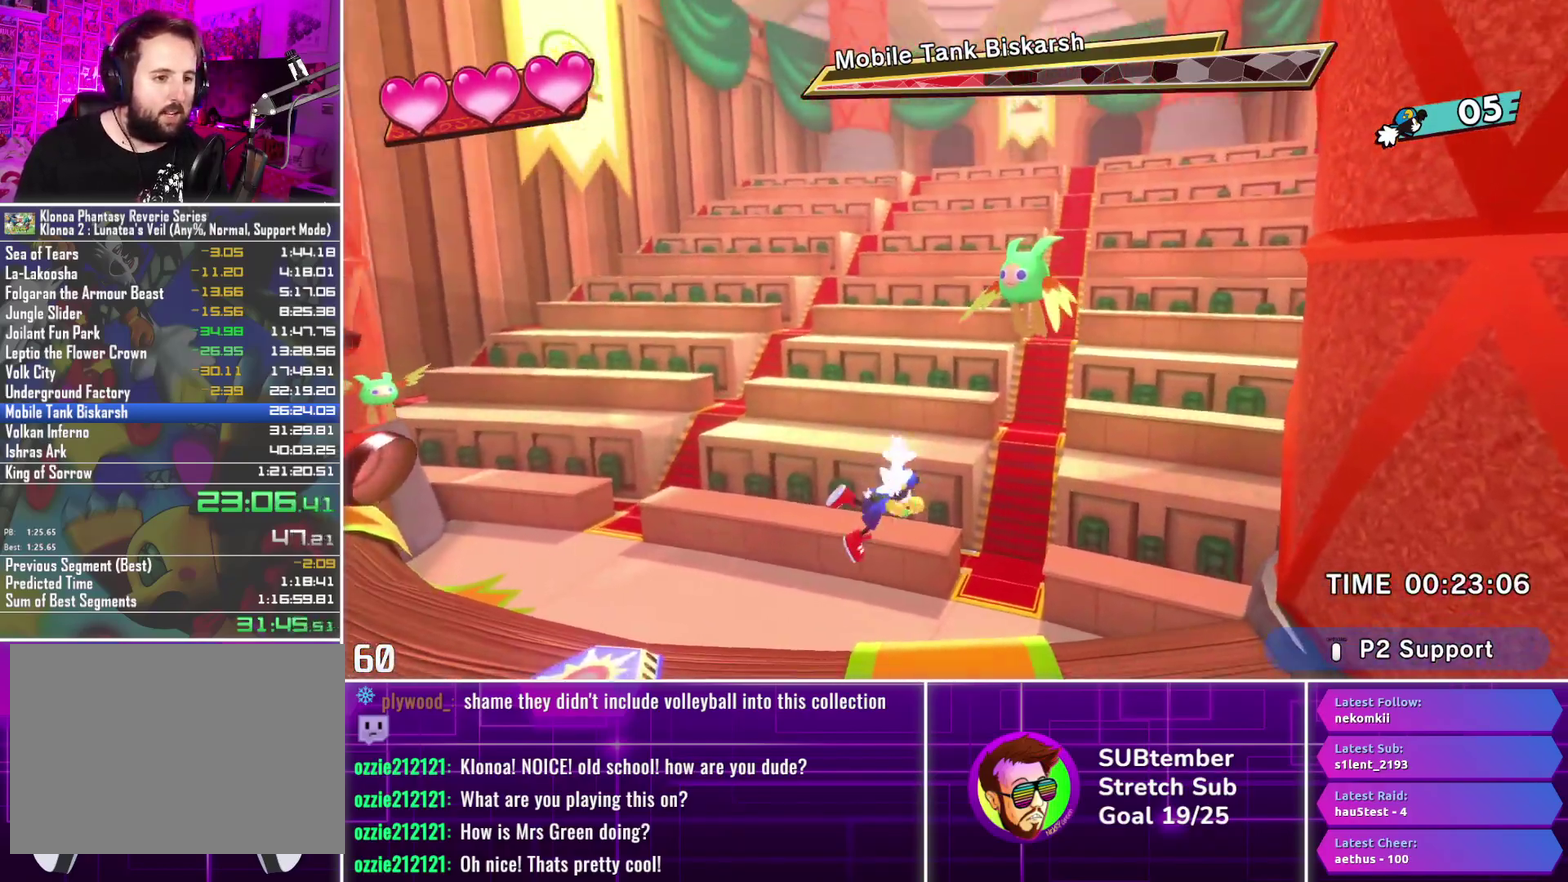
{"buttons": [], "left_stick": "center", "events": [[217, "CROSS", "up"], [250, "DPAD_RIGHT", "down"], [317, "SQUARE", "down"], [367, "DPAD_RIGHT", "up"], [400, "SQUARE", "up"]]}
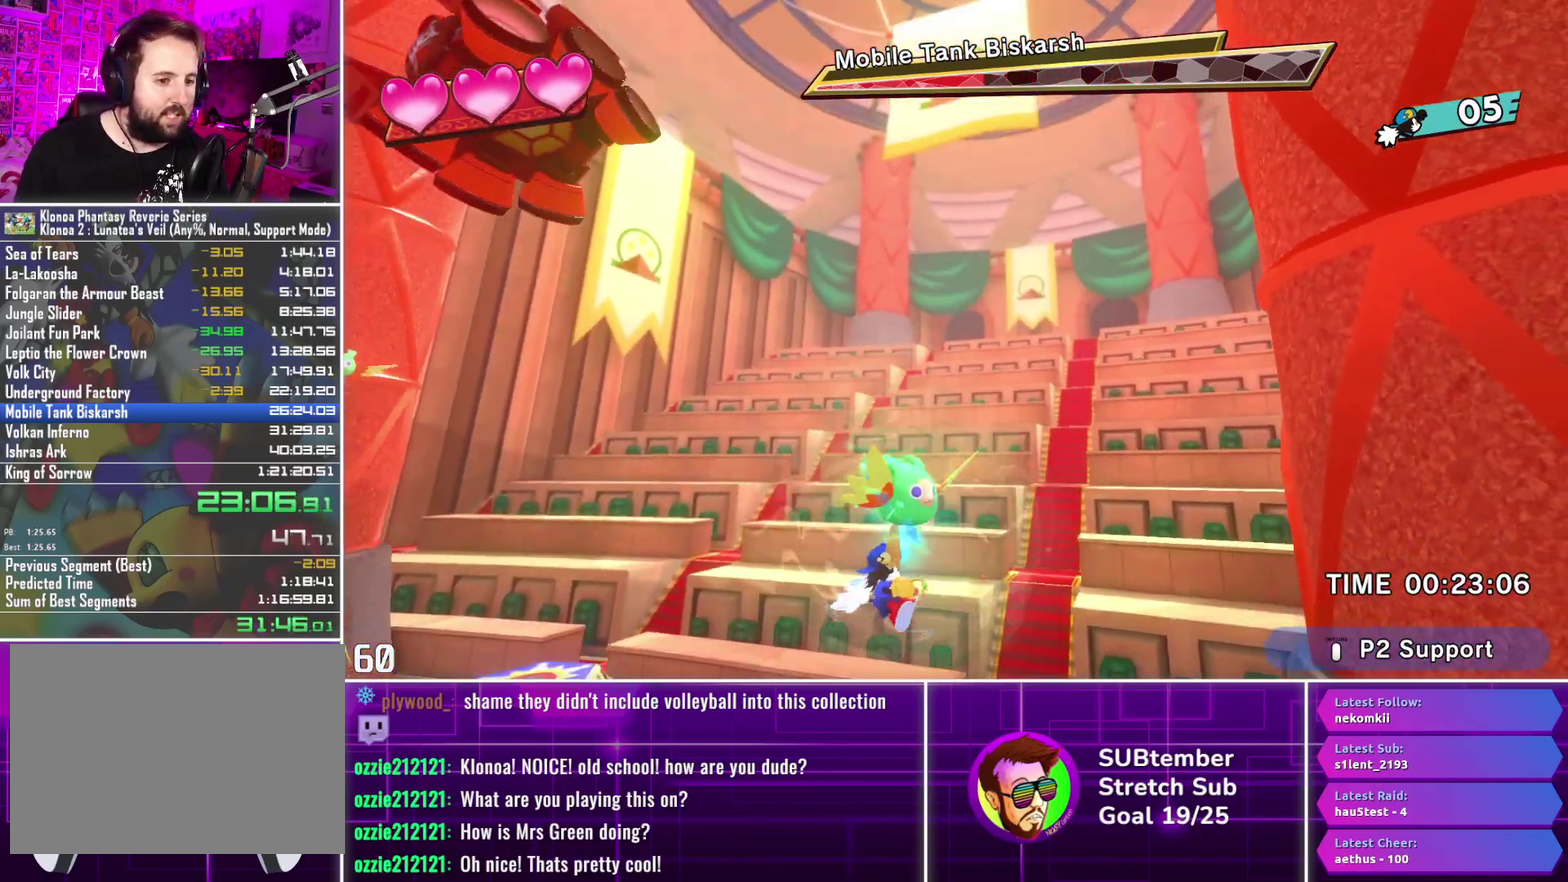
{"buttons": ["DPAD_LEFT"], "left_stick": "center", "events": [[17, "DPAD_LEFT", "down"]]}
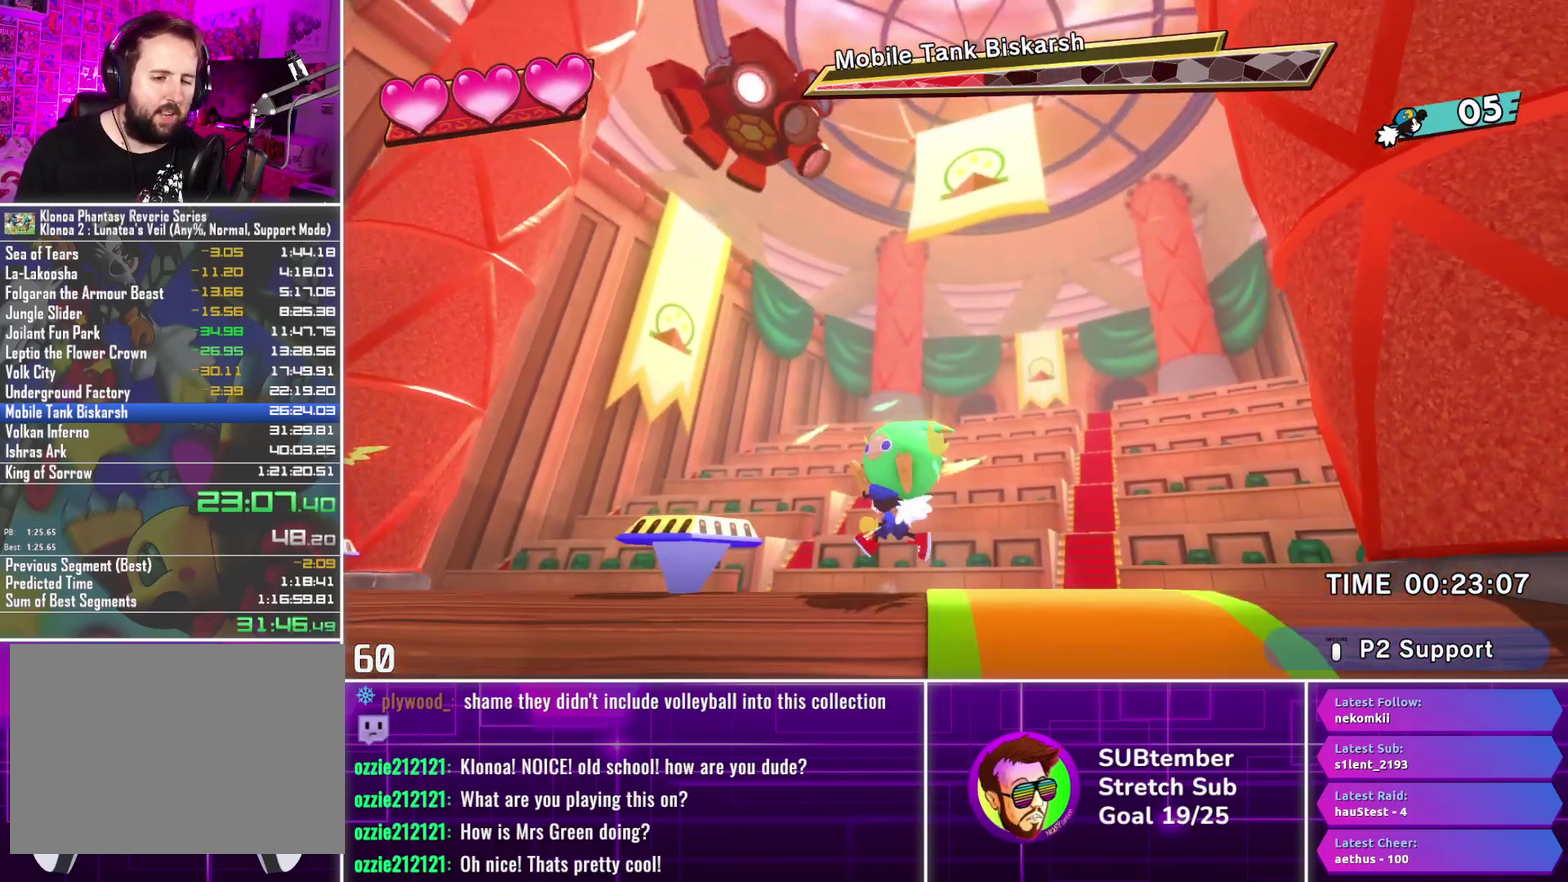
{"buttons": [], "left_stick": "center", "events": [[100, "DPAD_LEFT", "up"]]}
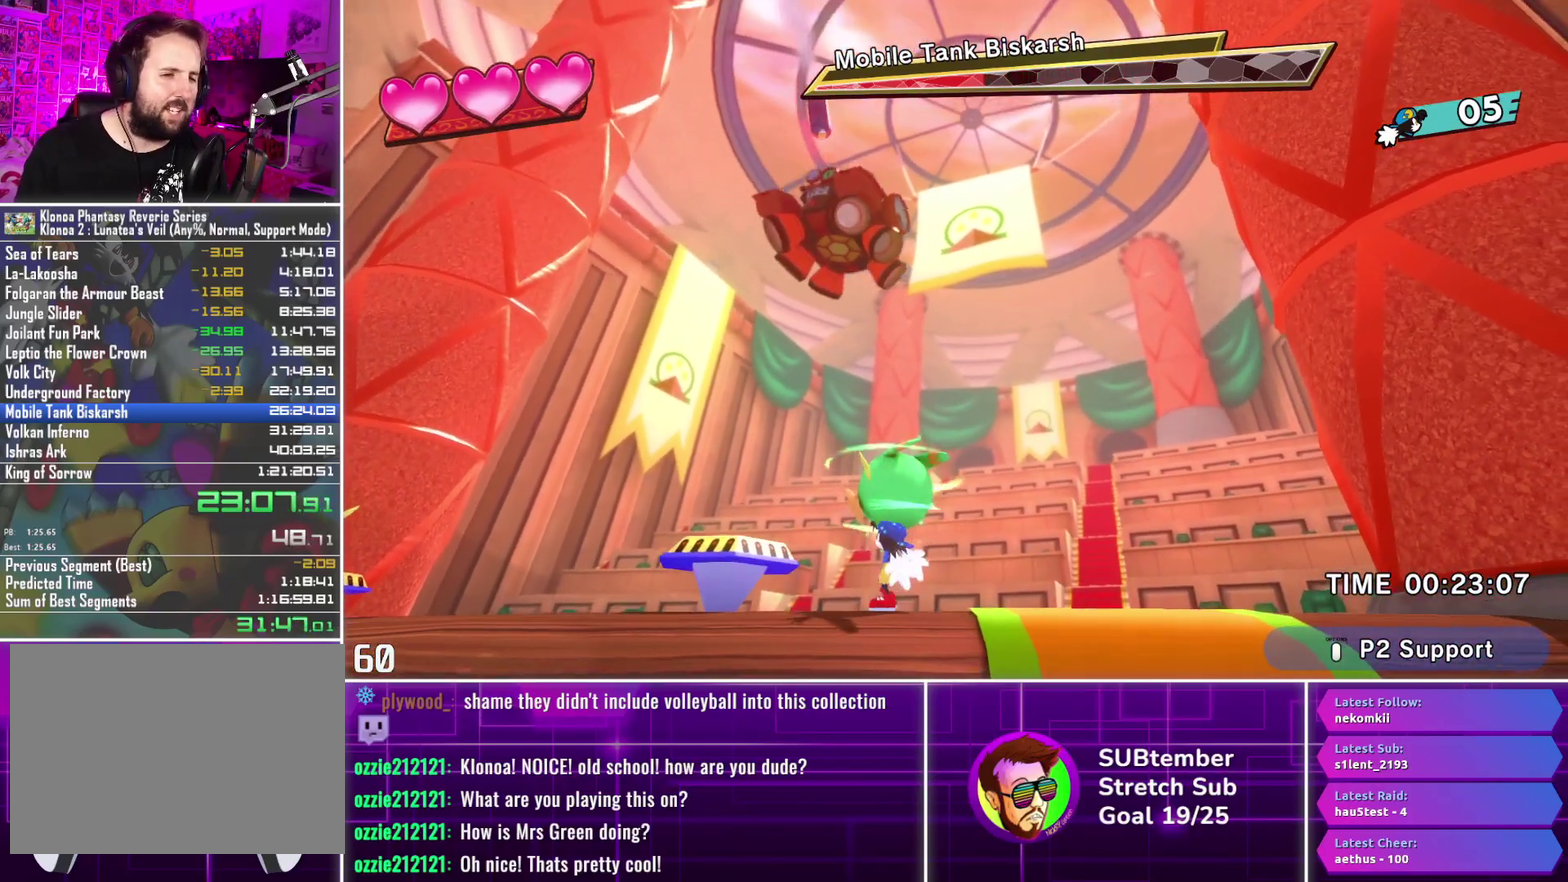
{"buttons": [], "left_stick": "center", "events": []}
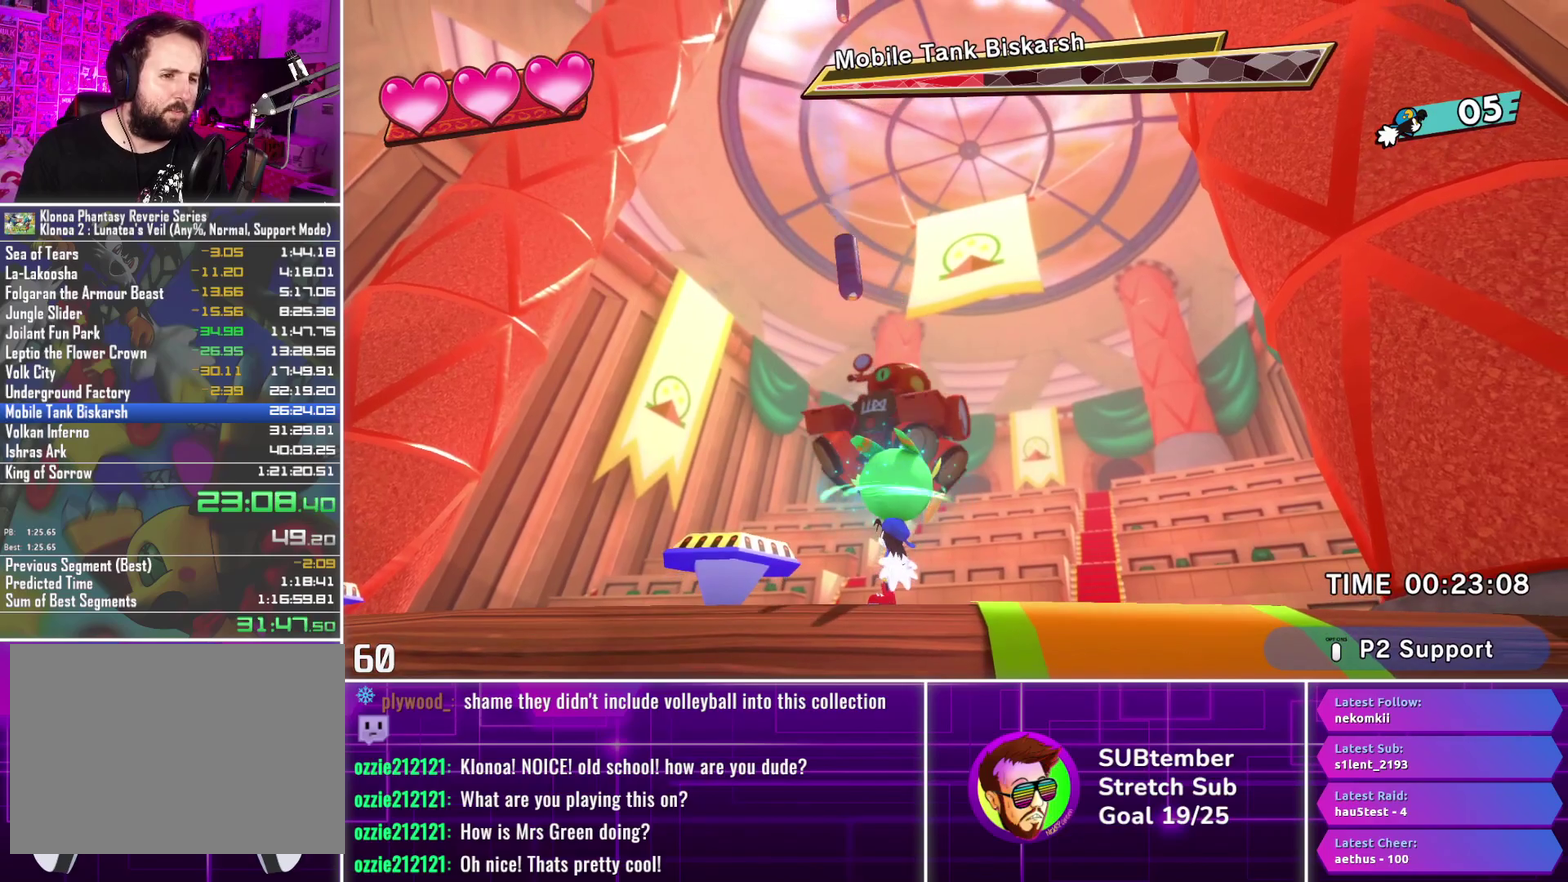
{"buttons": [], "left_stick": "center", "events": []}
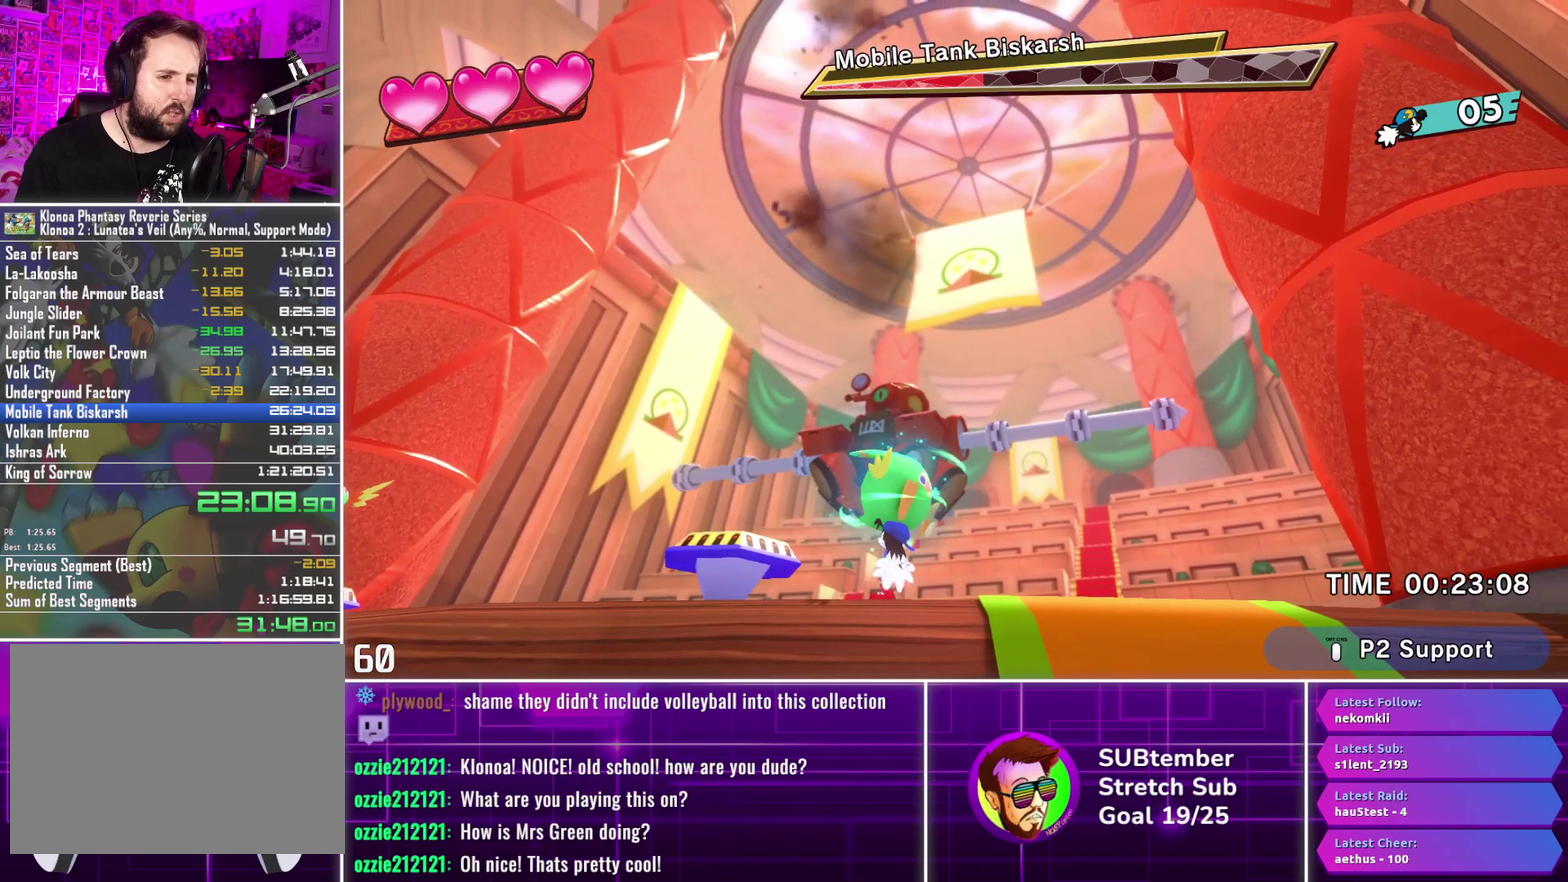
{"buttons": [], "left_stick": "center", "events": []}
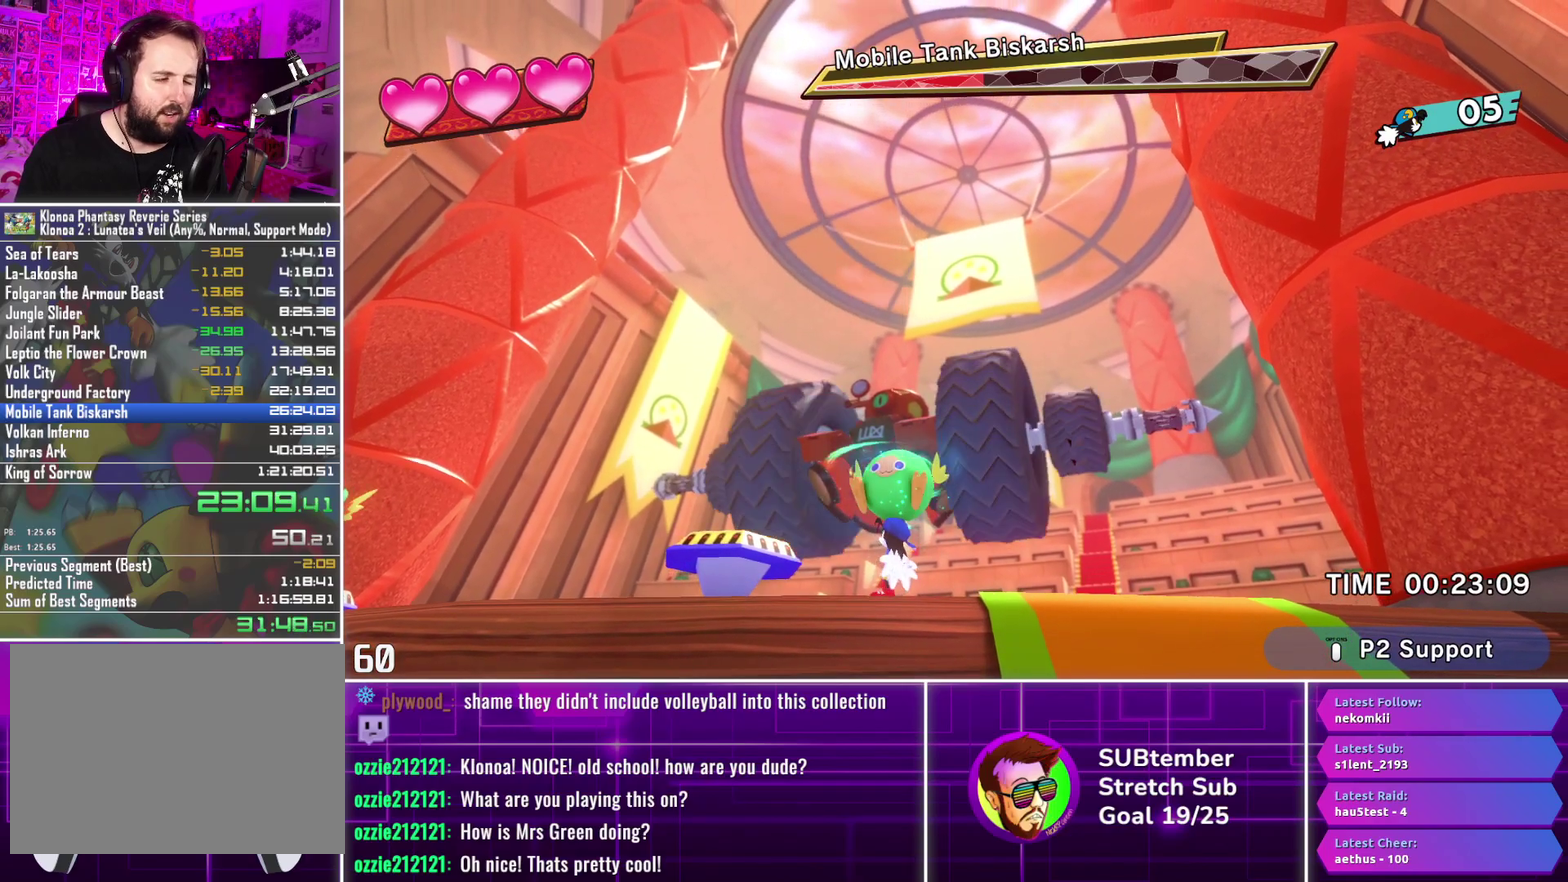
{"buttons": [], "left_stick": "center", "events": []}
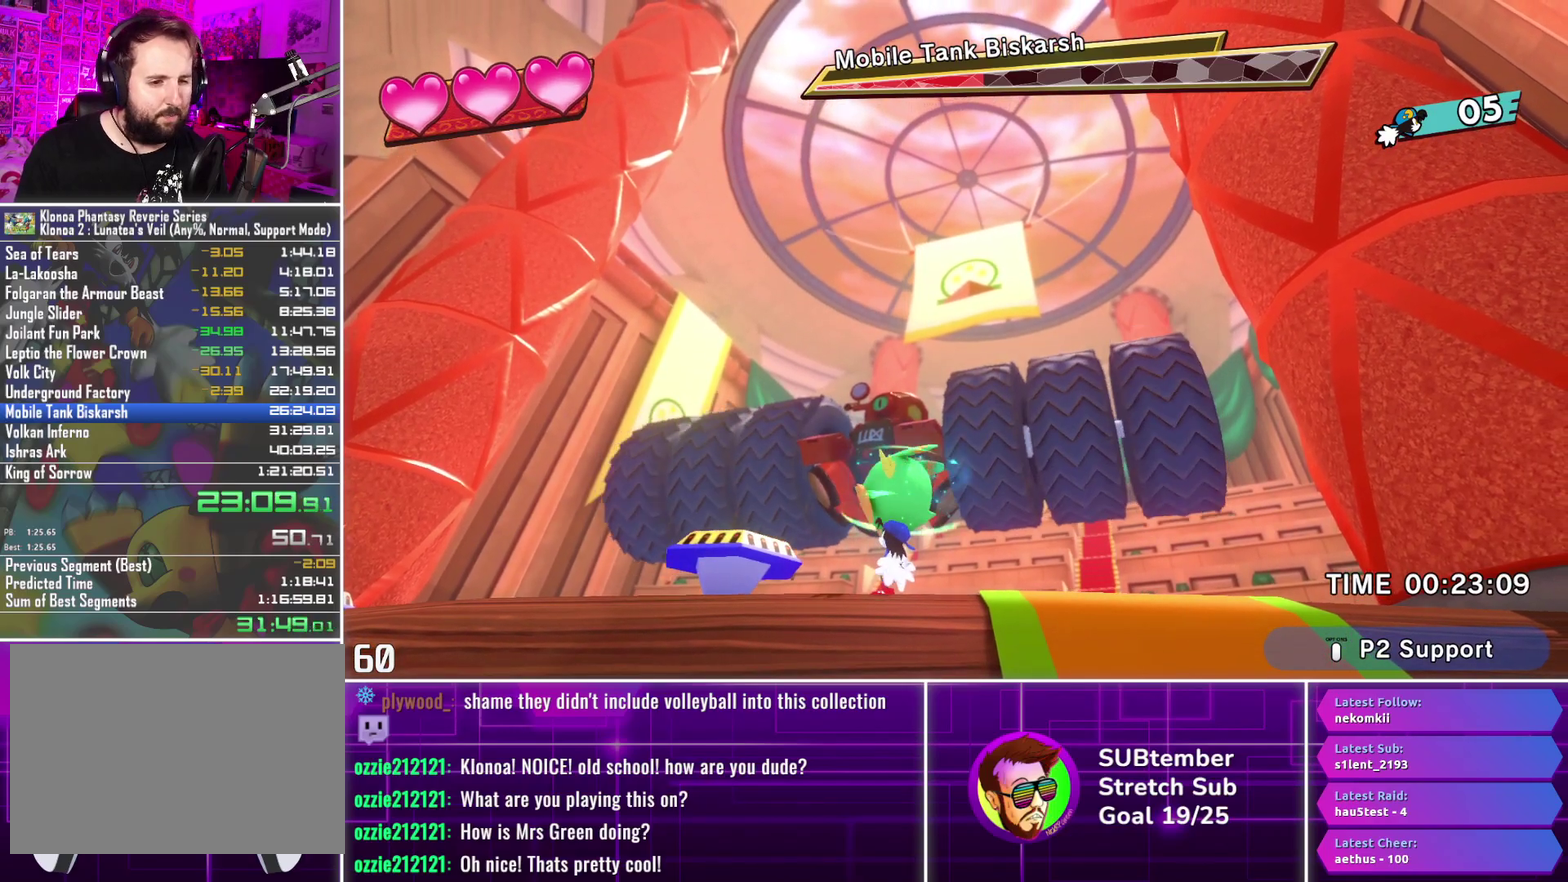
{"buttons": [], "left_stick": "center", "events": []}
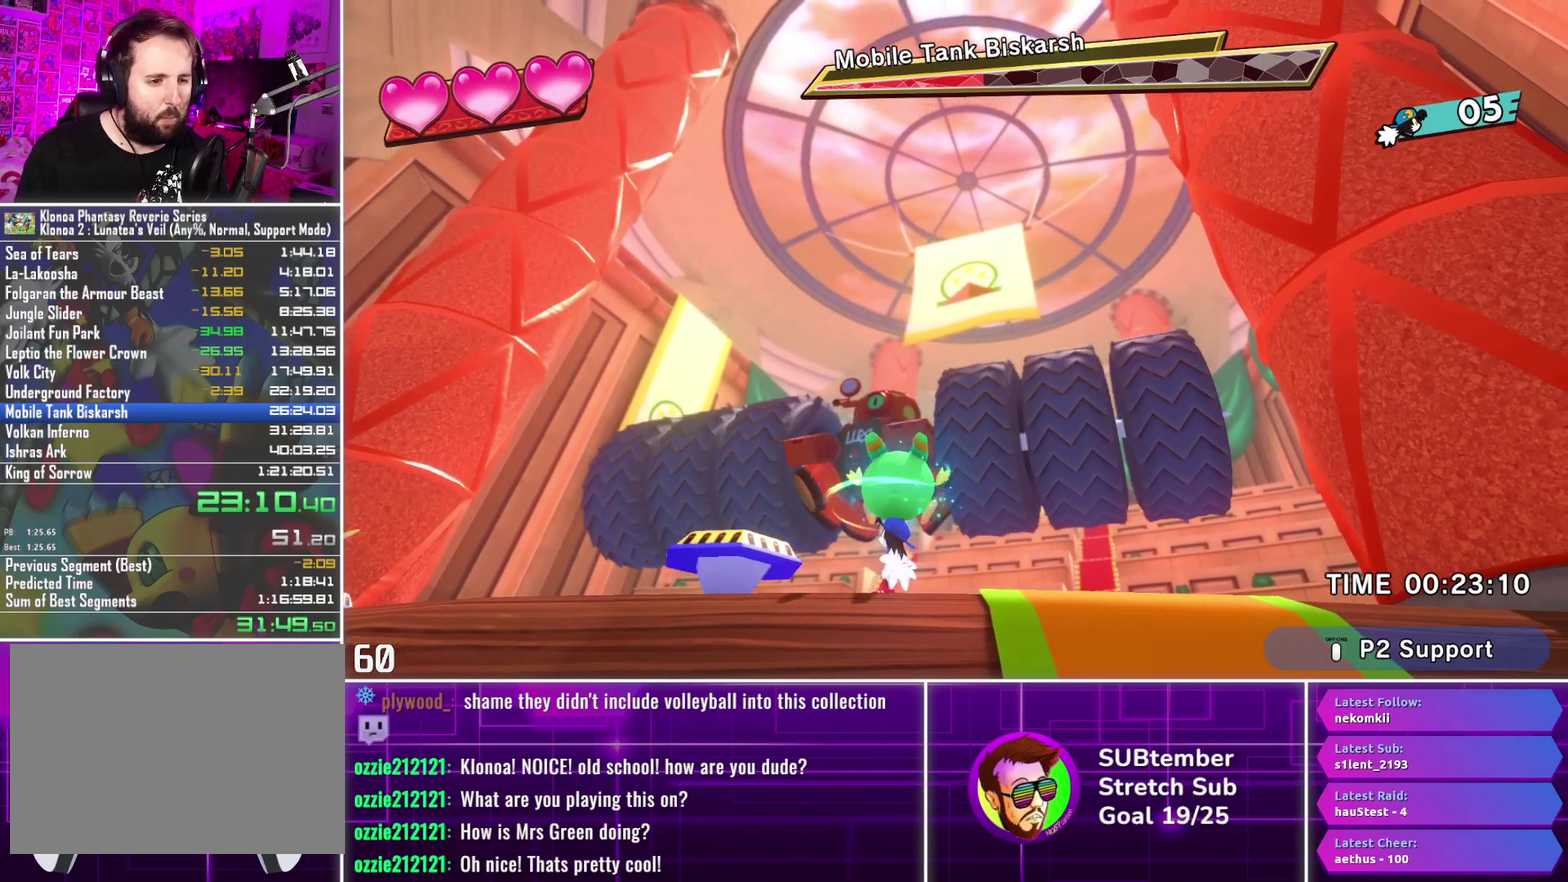
{"buttons": [], "left_stick": "center", "events": []}
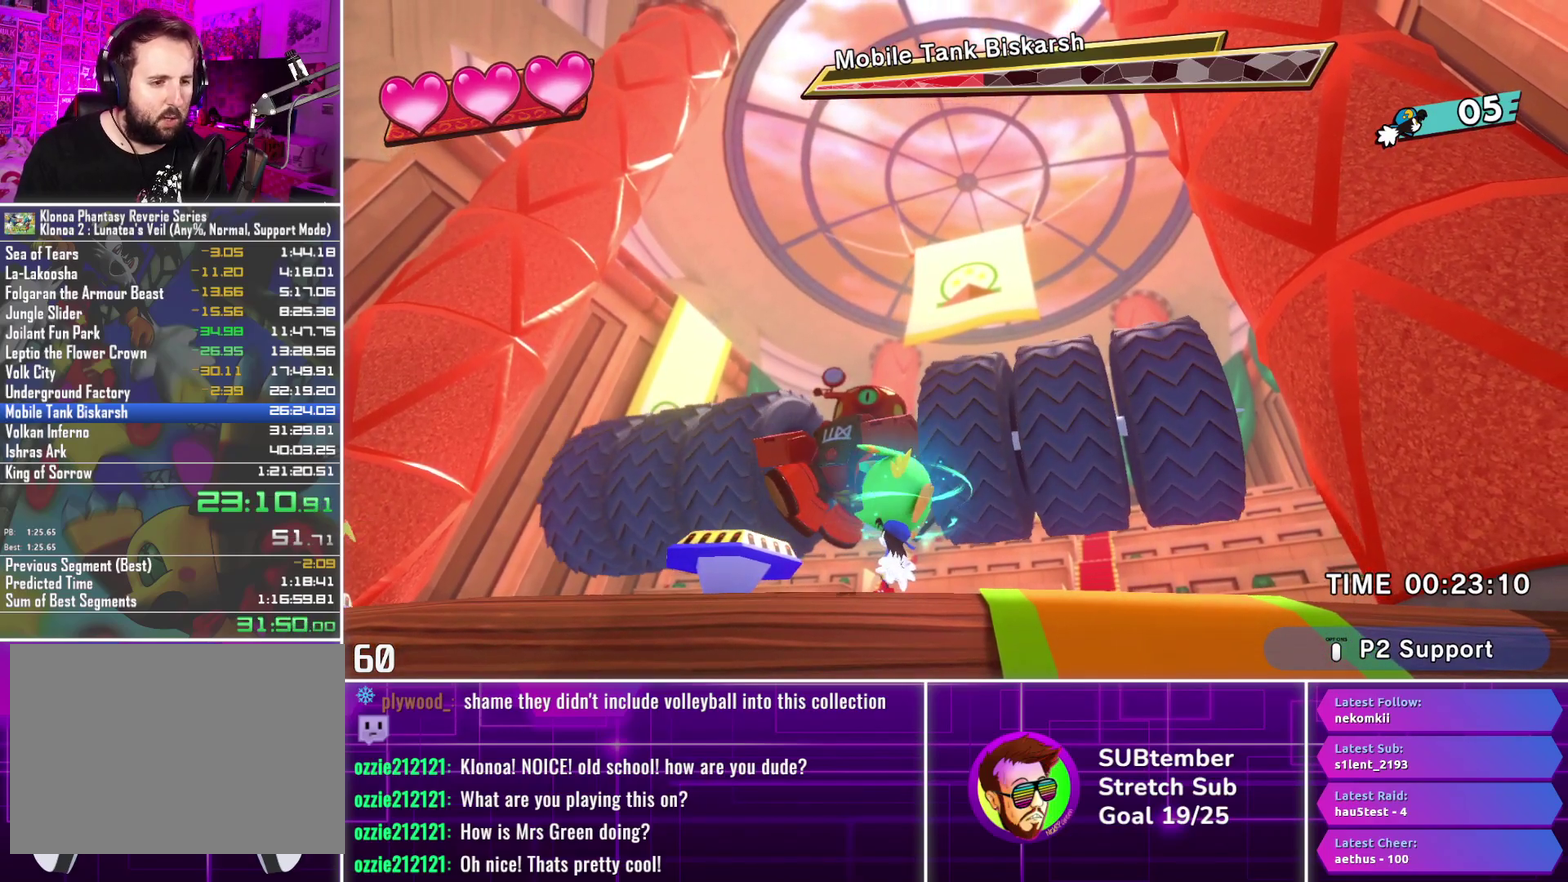
{"buttons": ["DPAD_LEFT"], "left_stick": "center", "events": [[133, "DPAD_LEFT", "down"], [150, "CROSS", "down"], [217, "CROSS", "up"]]}
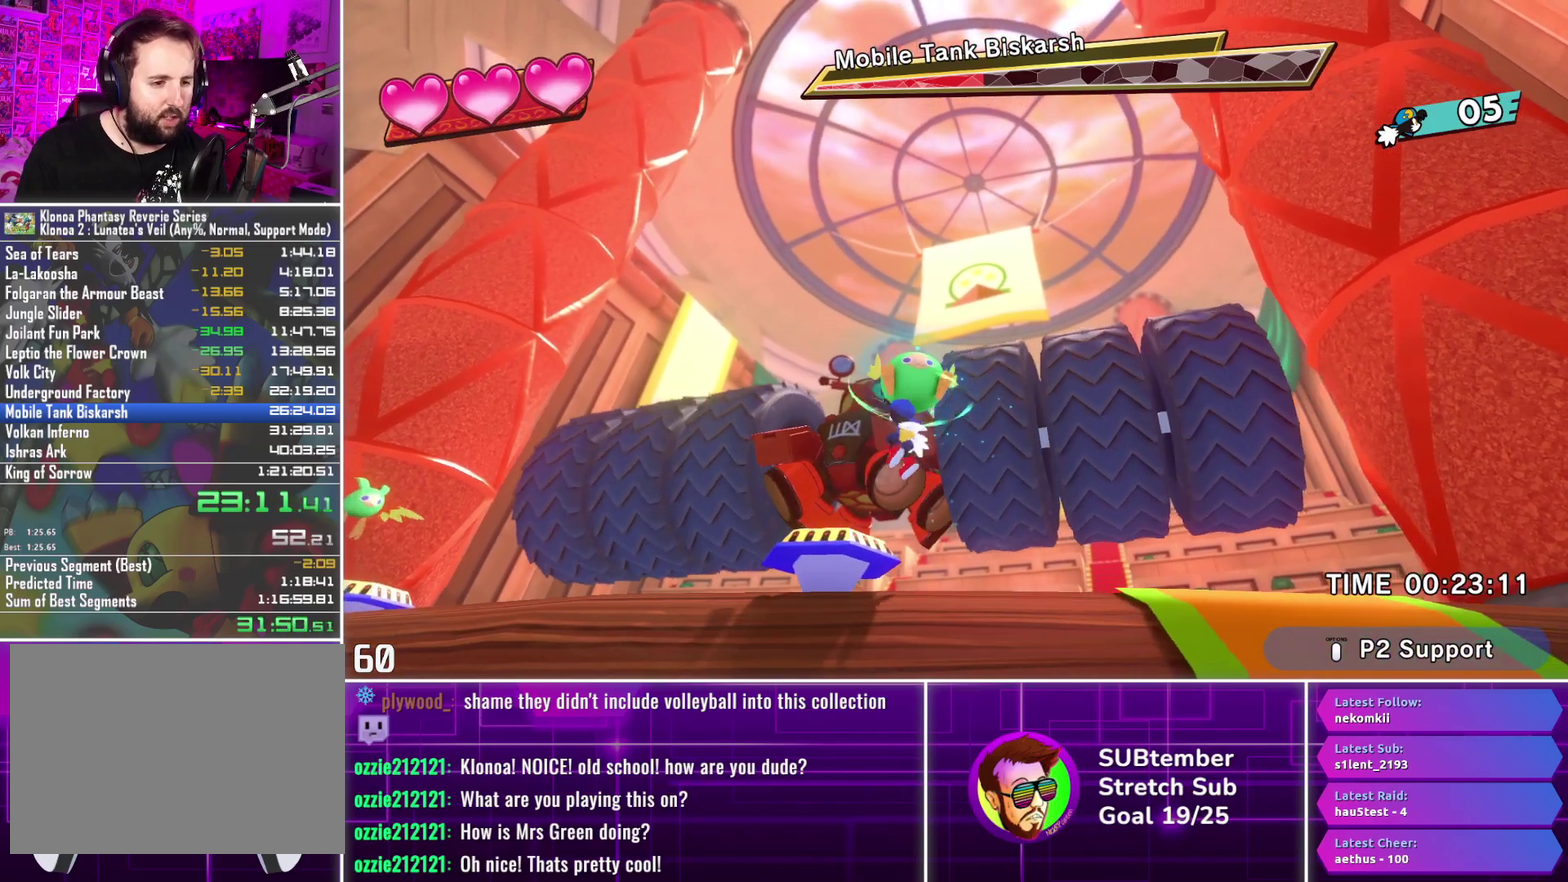
{"buttons": ["DPAD_LEFT"], "left_stick": "center", "events": []}
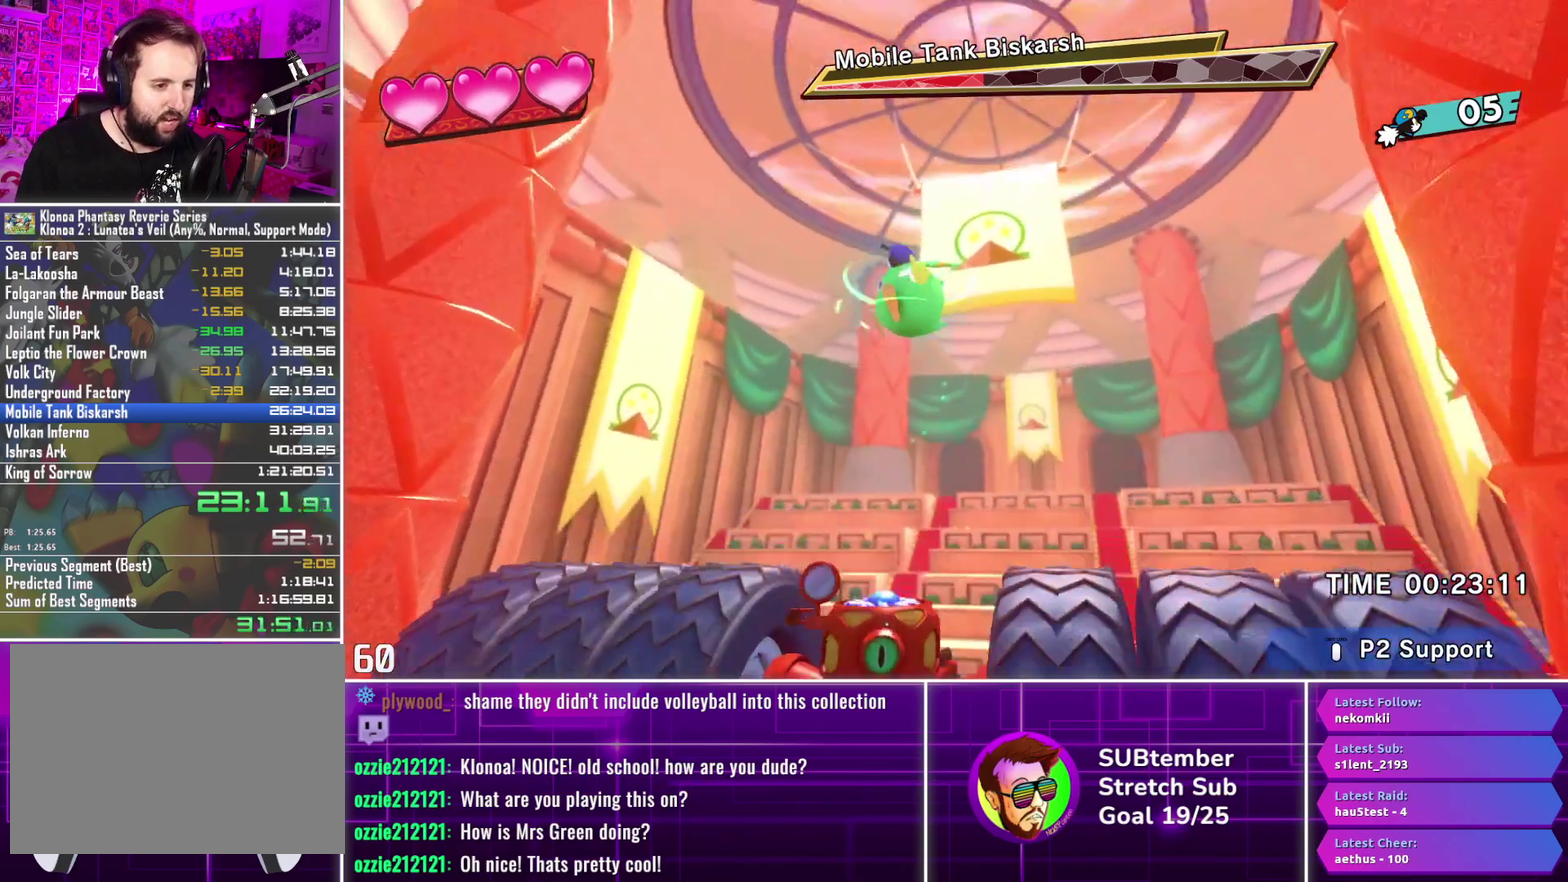
{"buttons": ["DPAD_LEFT"], "left_stick": "center", "events": []}
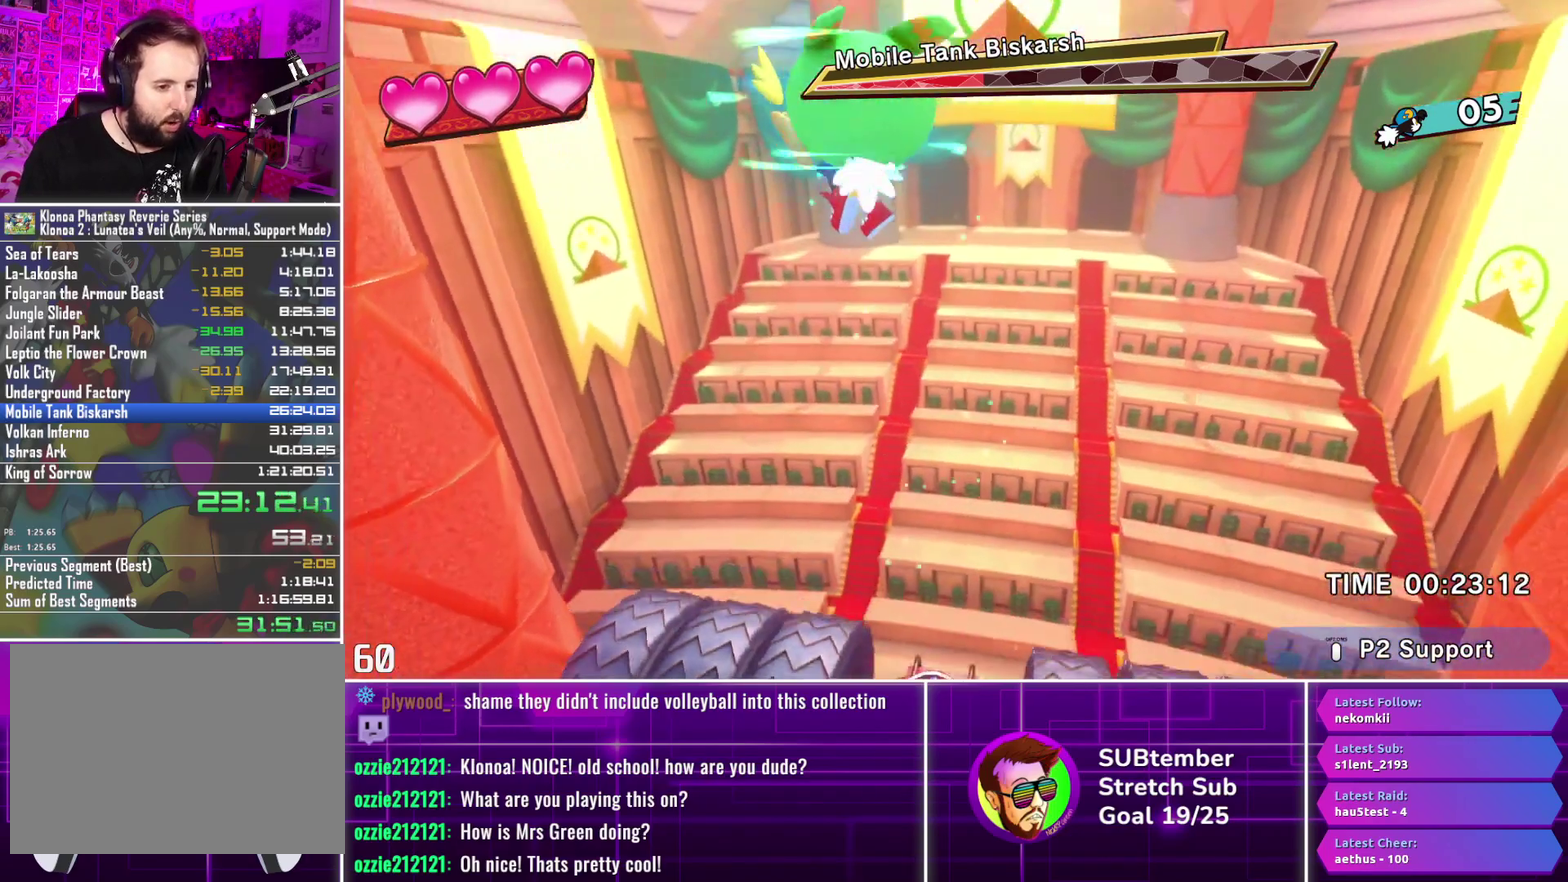
{"buttons": ["DPAD_RIGHT"], "left_stick": "center", "events": [[333, "DPAD_LEFT", "up"], [400, "DPAD_RIGHT", "down"]]}
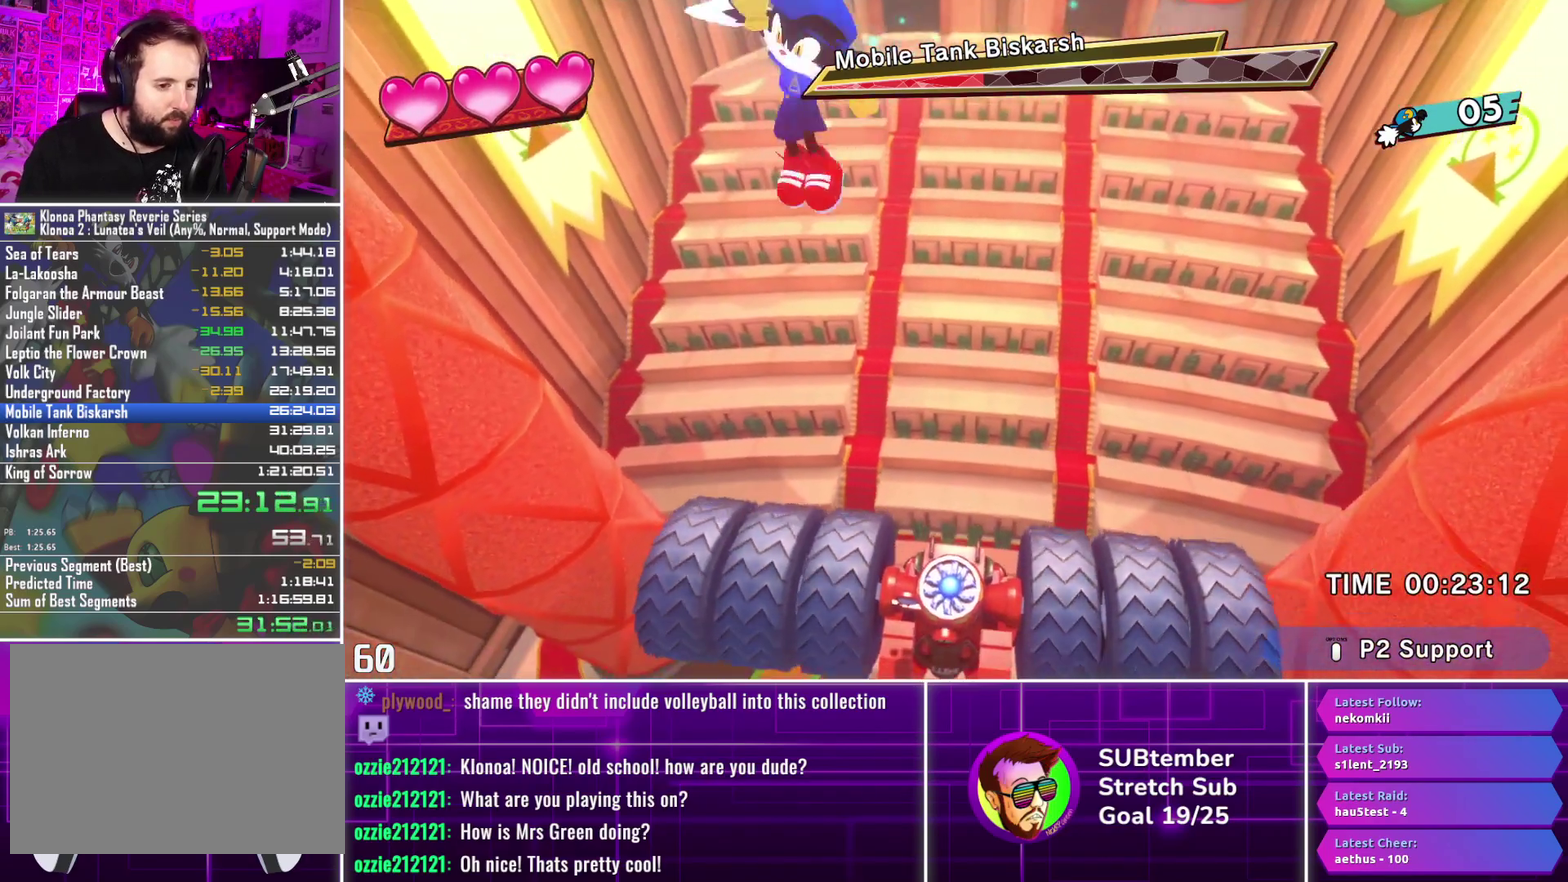
{"buttons": ["DPAD_LEFT"], "left_stick": "center", "events": [[117, "CROSS", "down"], [117, "DPAD_RIGHT", "up"], [200, "CROSS", "up"], [250, "DPAD_LEFT", "down"]]}
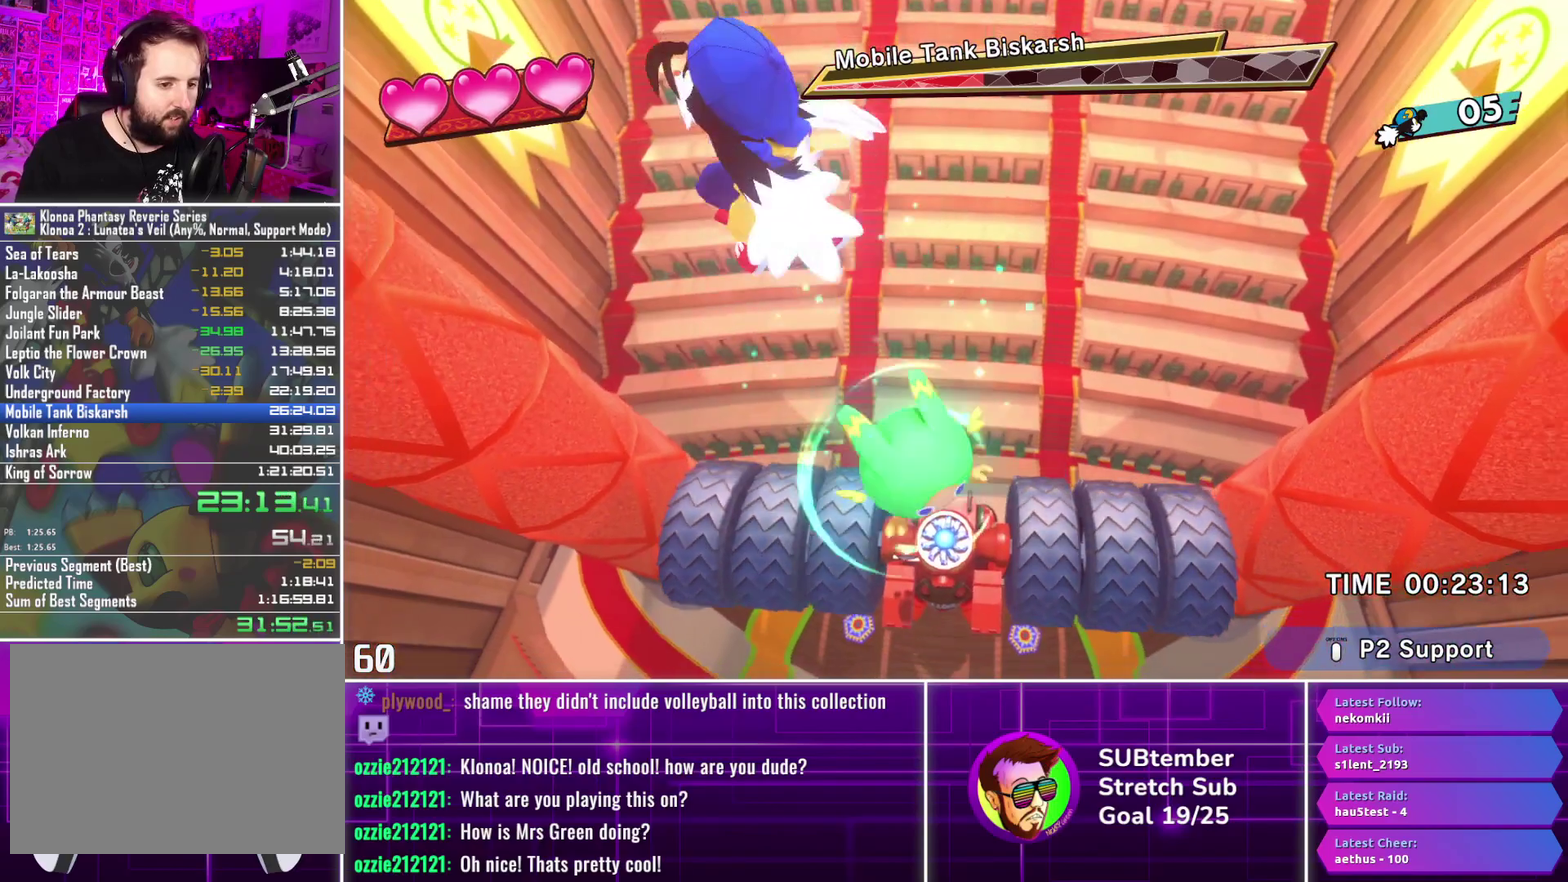
{"buttons": ["DPAD_LEFT"], "left_stick": "center", "events": []}
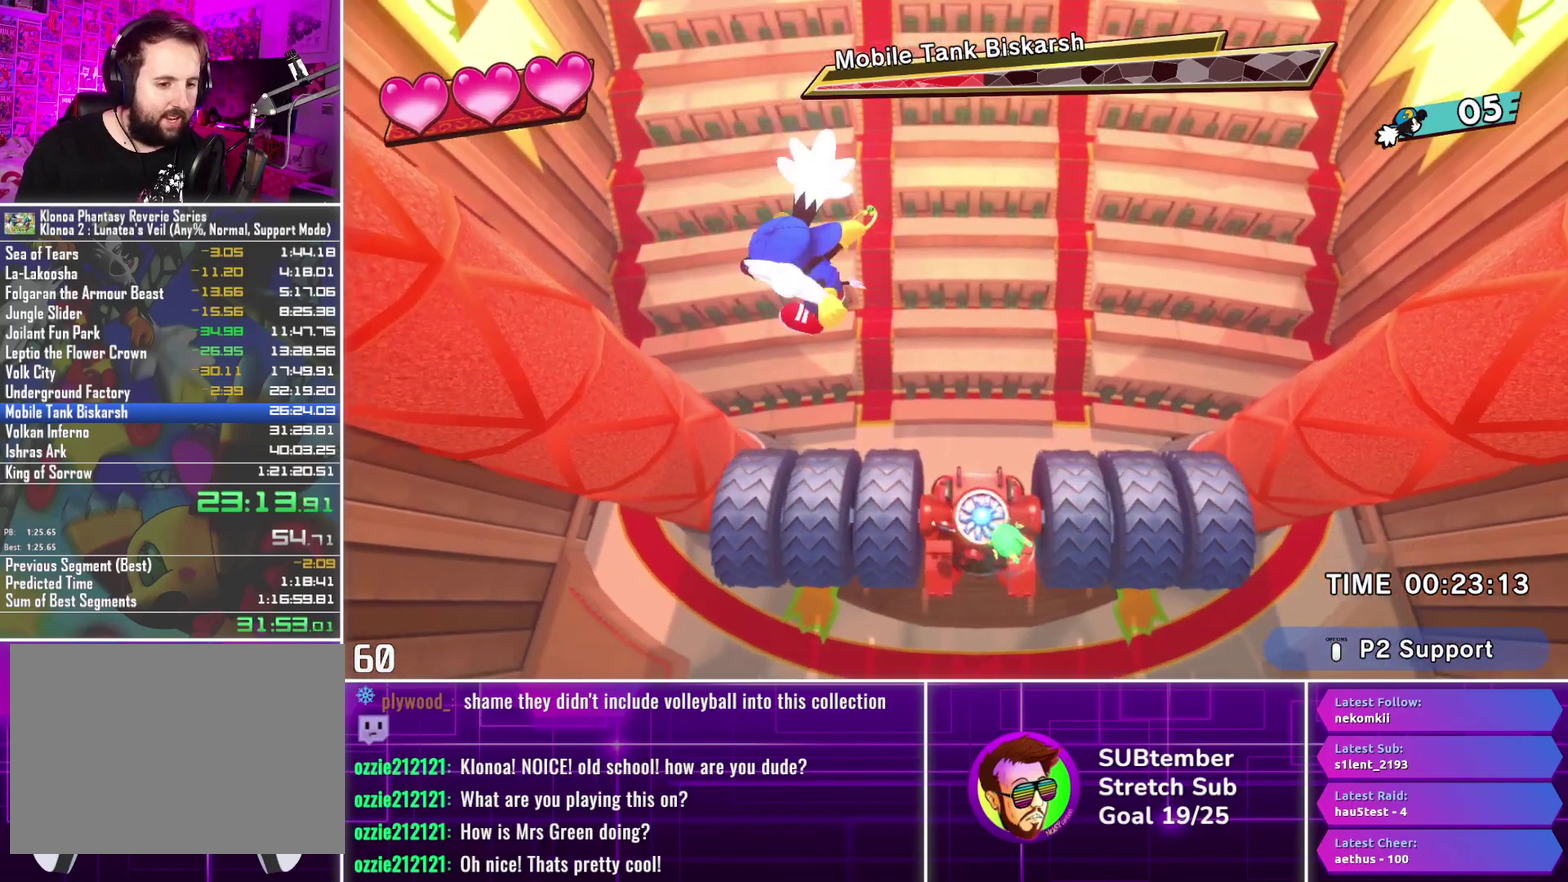
{"buttons": ["DPAD_LEFT"], "left_stick": "center", "events": []}
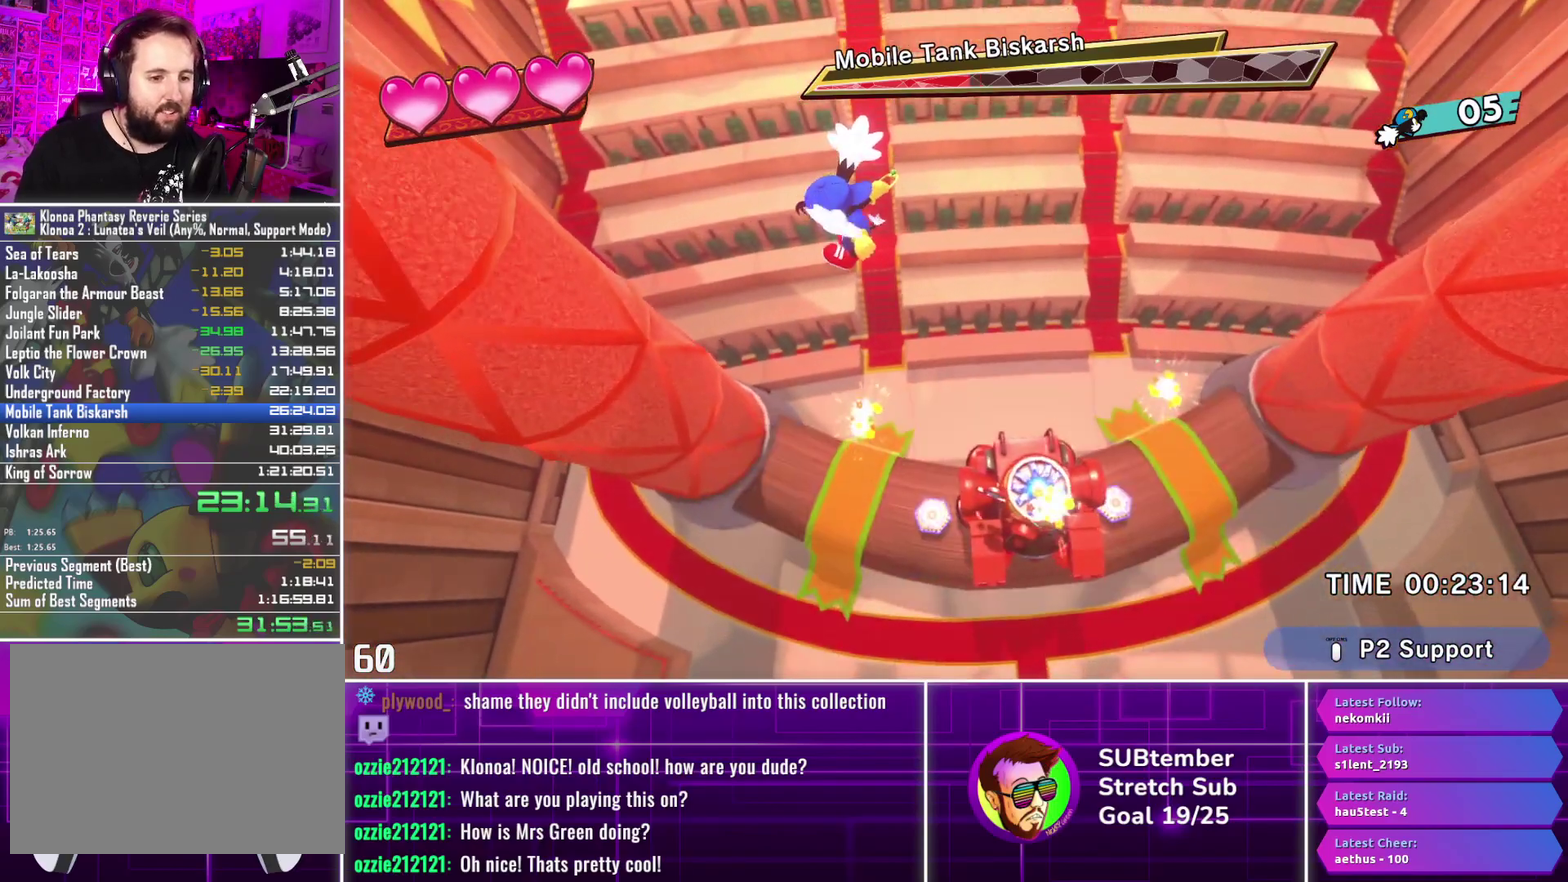
{"buttons": ["DPAD_LEFT"], "left_stick": "center", "events": []}
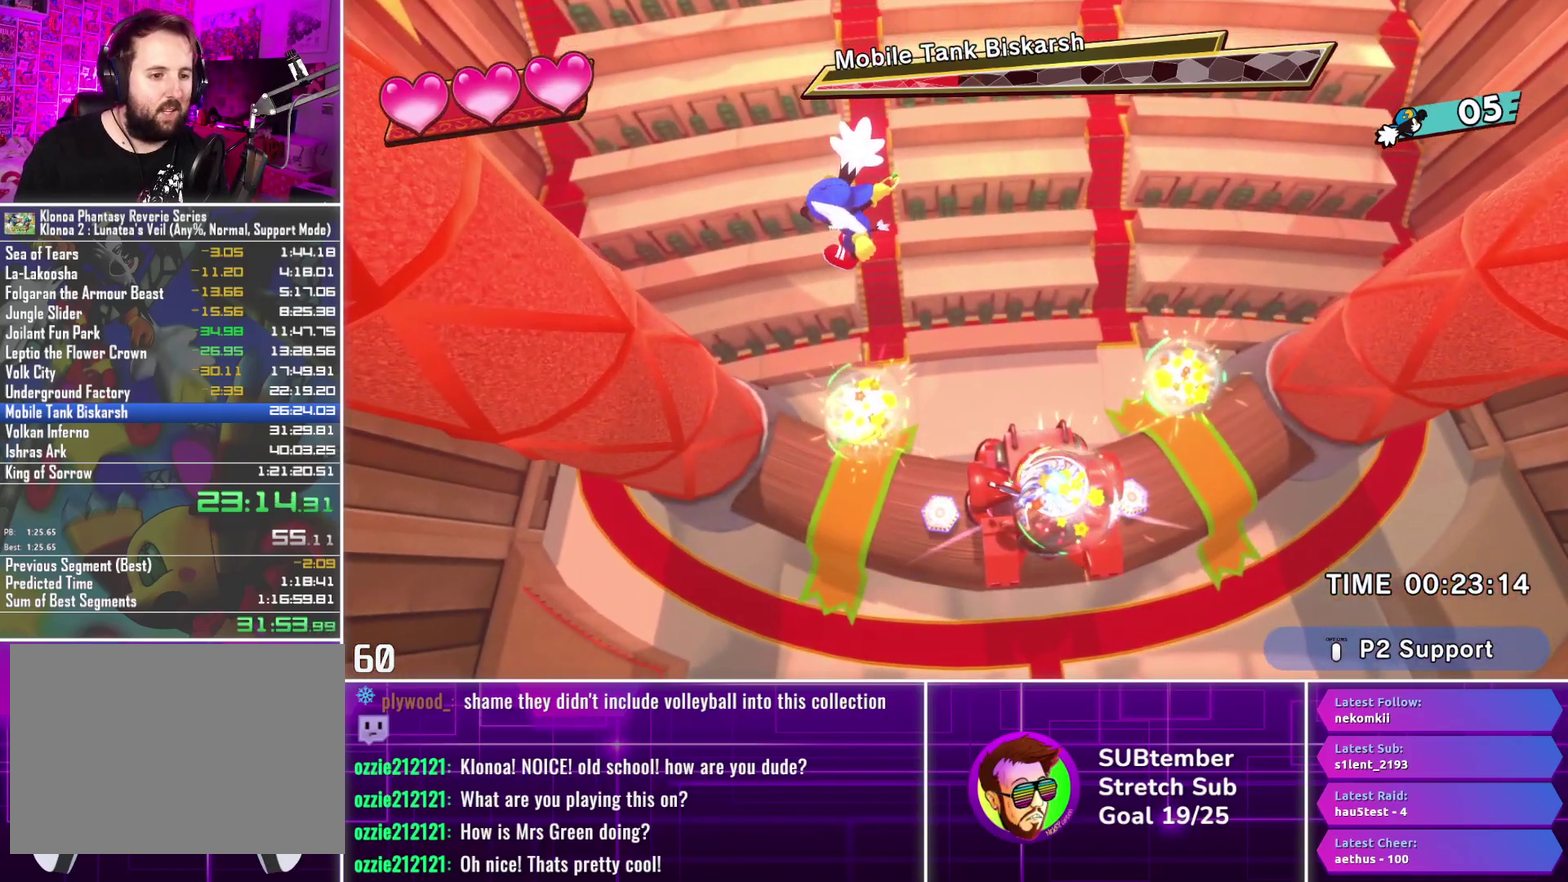
{"buttons": ["DPAD_LEFT"], "left_stick": "center", "events": []}
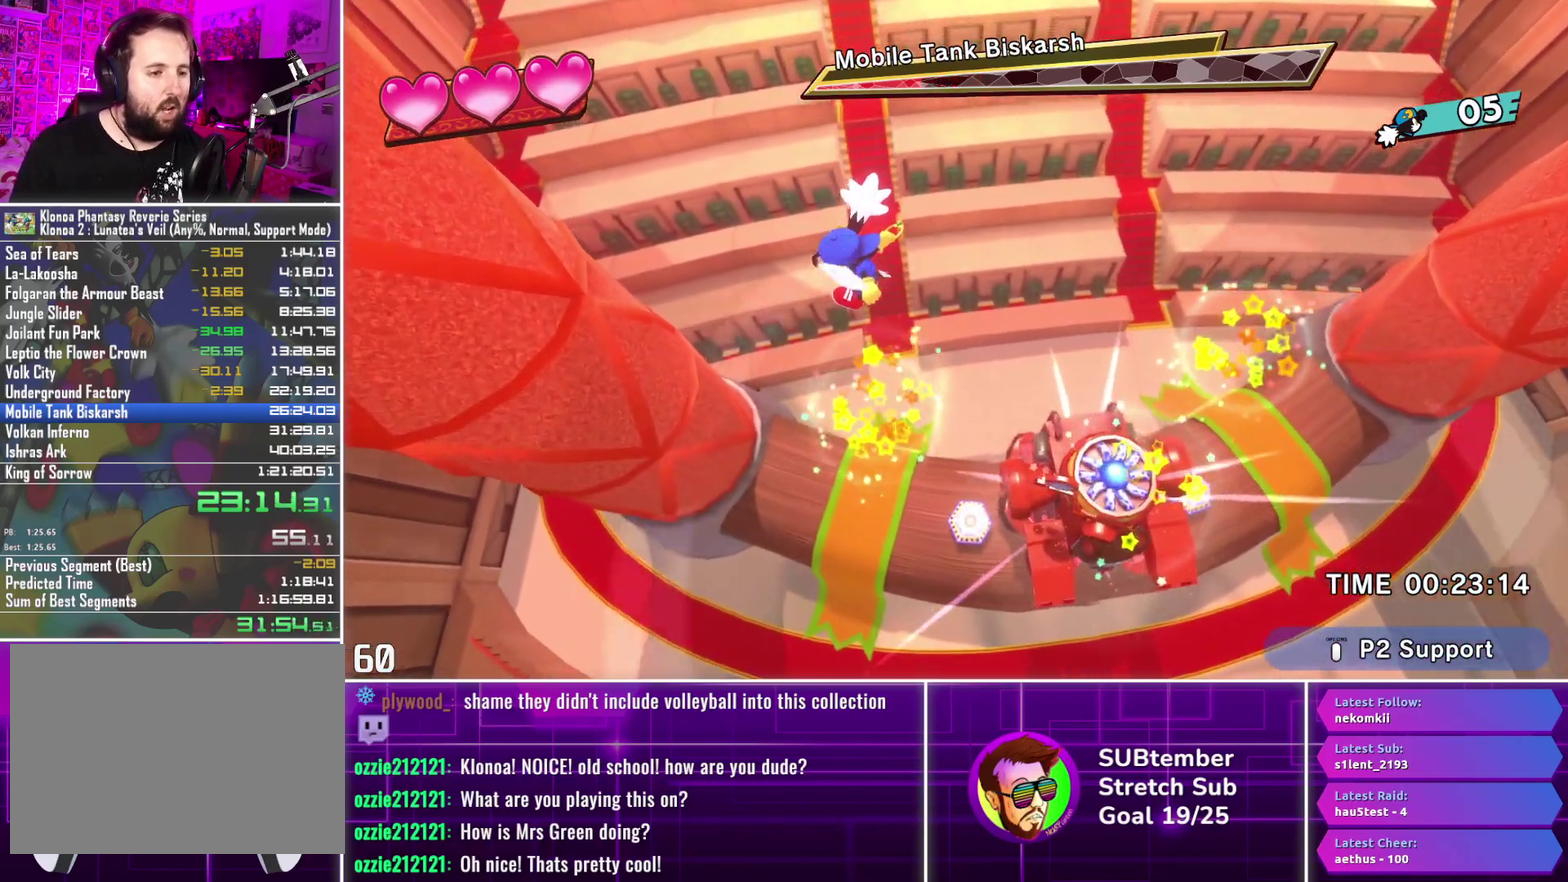
{"buttons": [], "left_stick": "center", "events": [[467, "DPAD_LEFT", "up"]]}
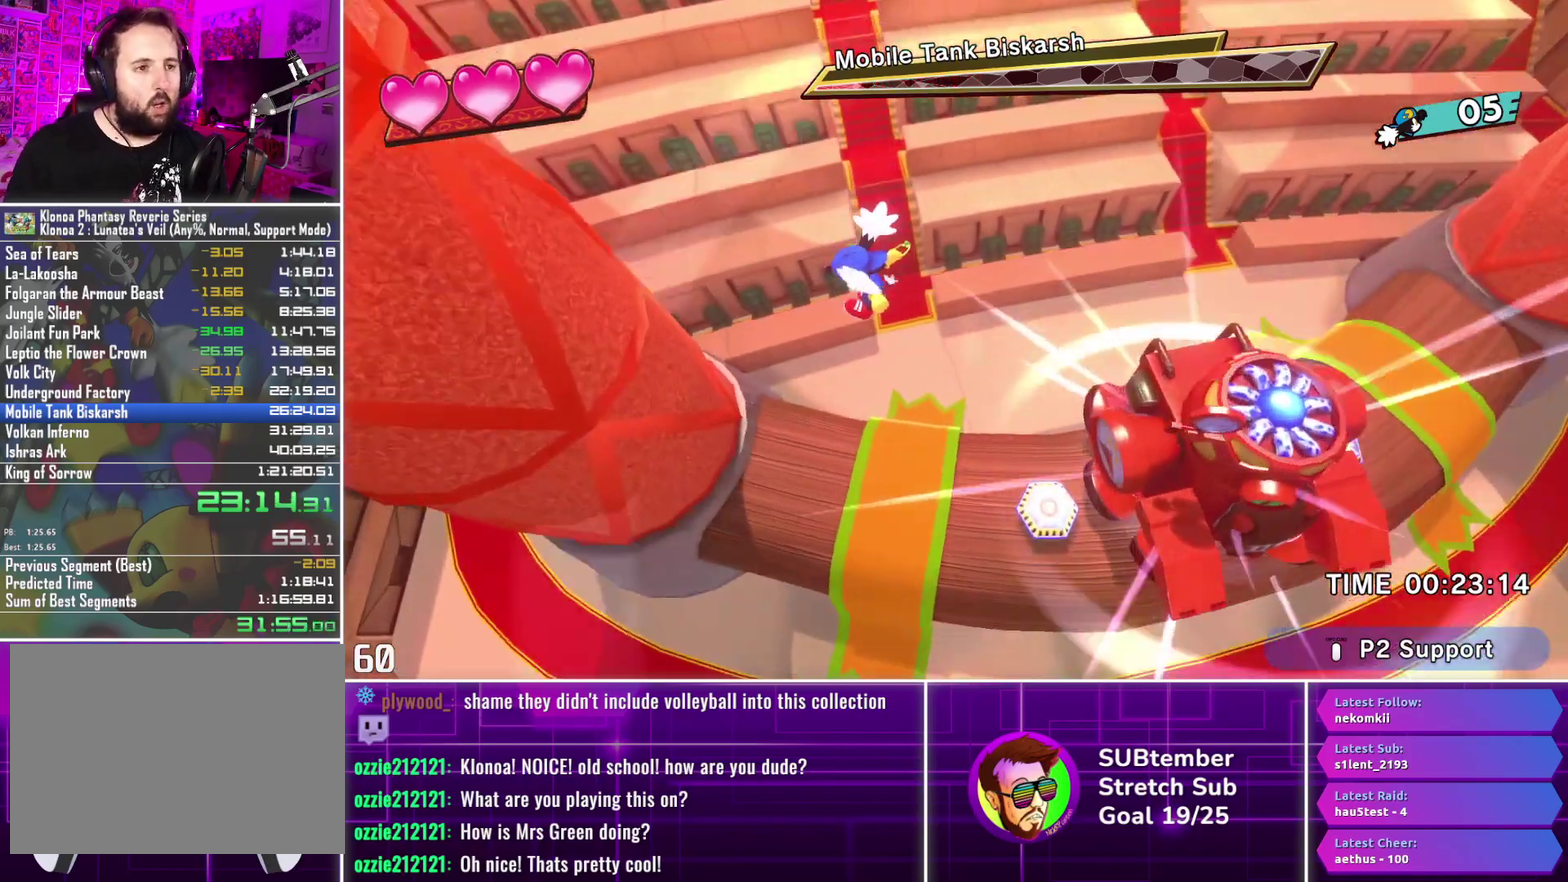
{"buttons": ["DPAD_RIGHT"], "left_stick": "center", "events": [[33, "DPAD_RIGHT", "down"]]}